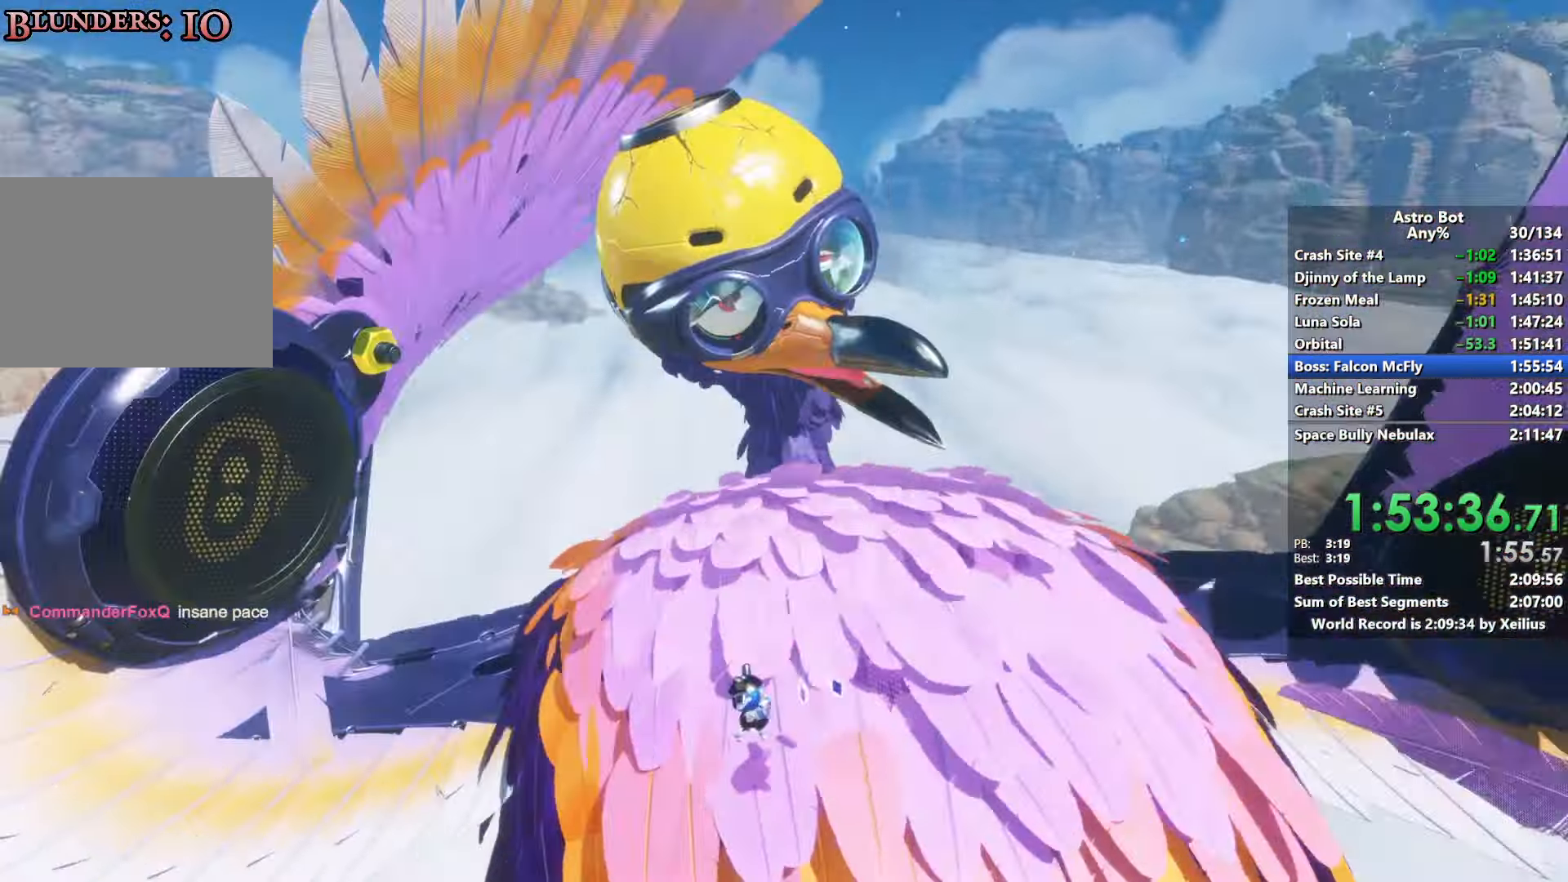
Gameplay with a controller (PlayStation layout); each line is a JSON object with the inputs held at the frame after it. "events" lists button and stick changes between this image and that frame as [ms after this image, input, new state], when the widget could be followed in between. Not read: L3.
{"buttons": [], "left_stick": "right", "right_stick": "center", "events": [[50, "right_stick", "down"], [150, "left_stick", "up"], [150, "right_stick", "center"], [483, "left_stick", "right"]]}
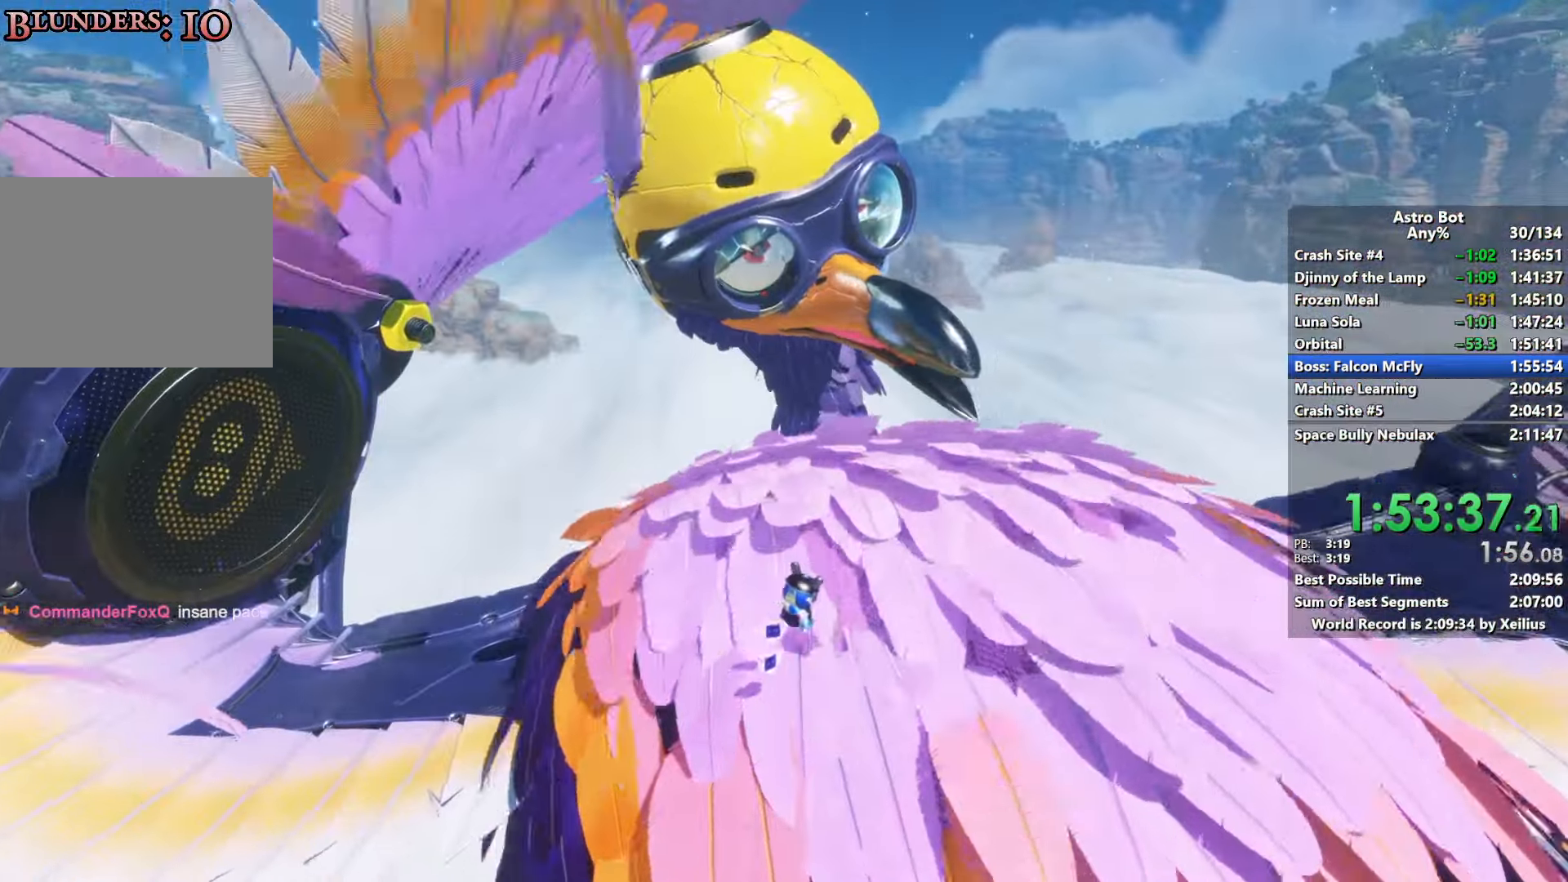
{"buttons": [], "left_stick": "down-left", "right_stick": "center", "events": [[200, "left_stick", "down"], [333, "left_stick", "down-left"]]}
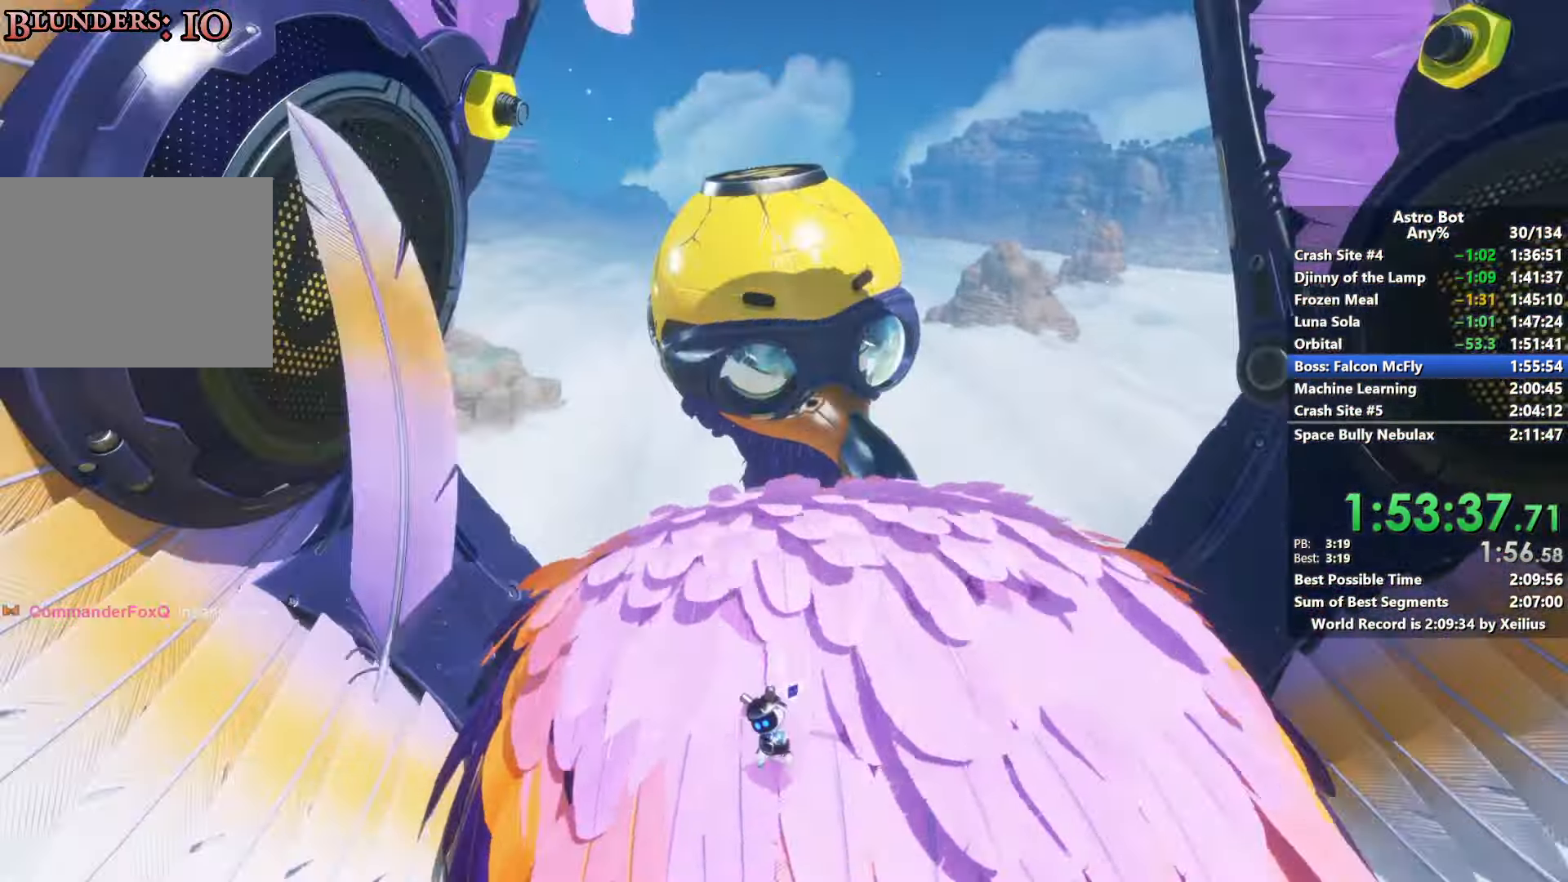
{"buttons": [], "left_stick": "up-right", "right_stick": "center", "events": [[33, "left_stick", "left"], [183, "left_stick", "up-left"], [383, "left_stick", "up-right"]]}
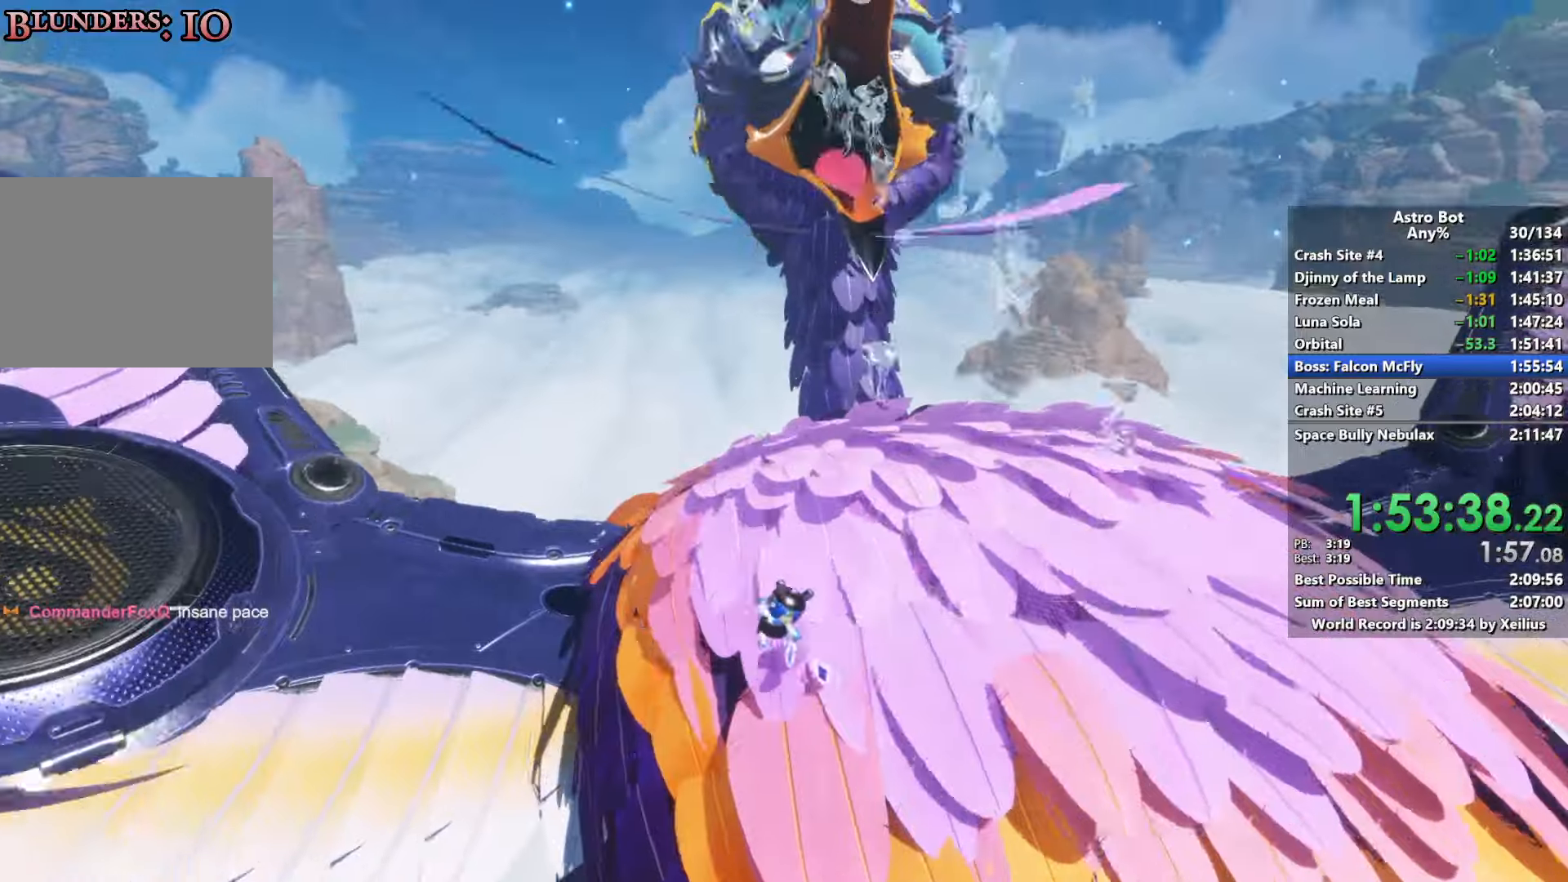
{"buttons": [], "left_stick": "down-right", "right_stick": "center", "events": [[283, "left_stick", "right"], [383, "left_stick", "down-right"]]}
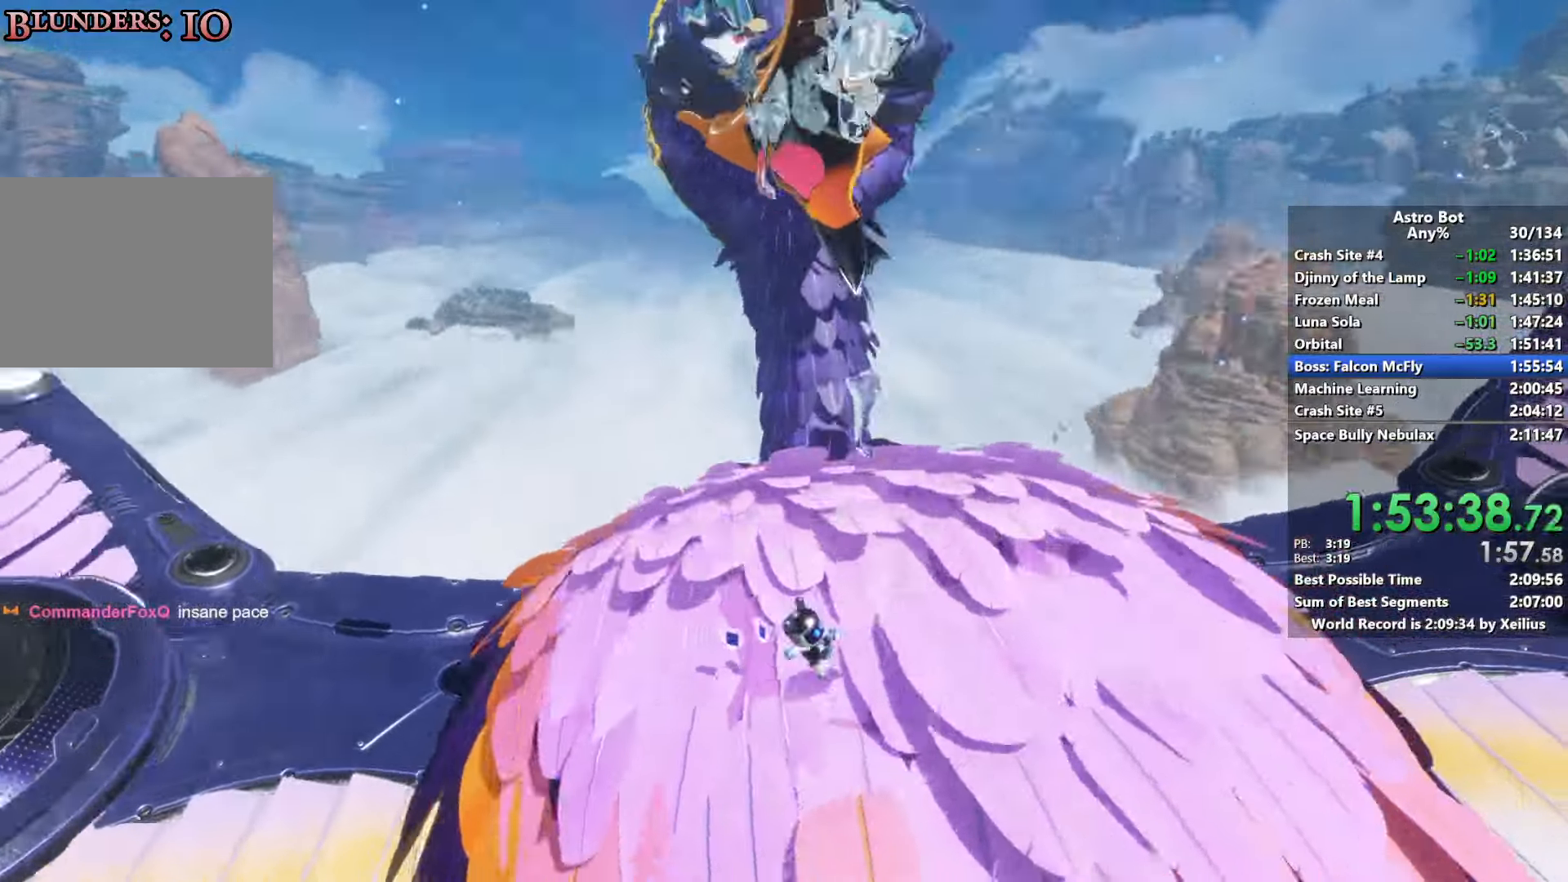
{"buttons": [], "left_stick": "up-left", "right_stick": "center", "events": [[133, "left_stick", "down-left"], [383, "left_stick", "left"], [500, "left_stick", "up-left"]]}
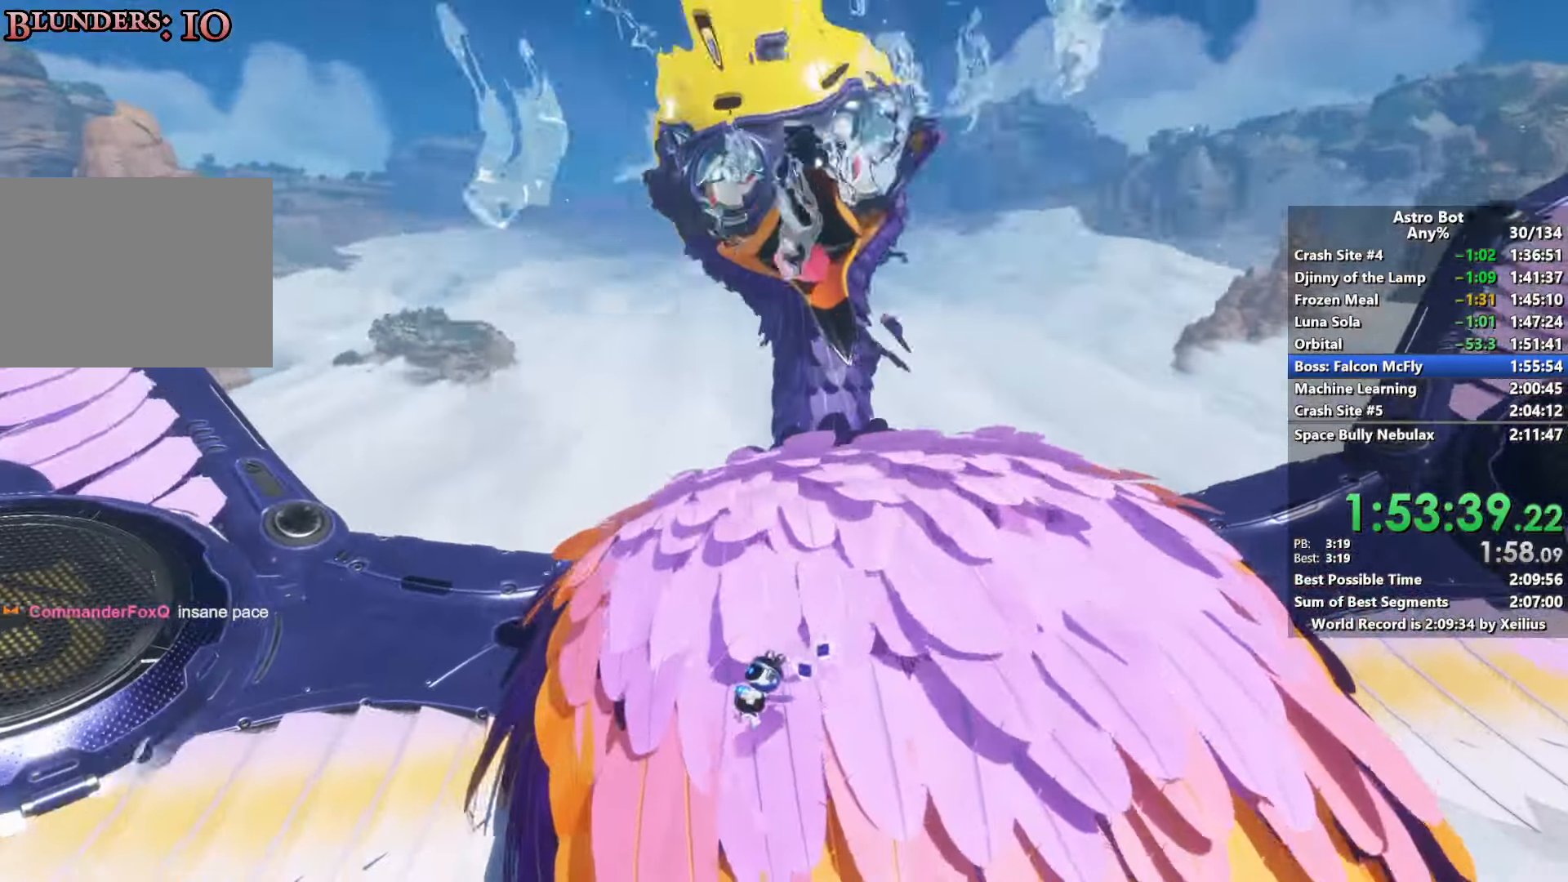
{"buttons": [], "left_stick": "down", "right_stick": "center", "events": [[266, "left_stick", "up-right"], [466, "left_stick", "down"]]}
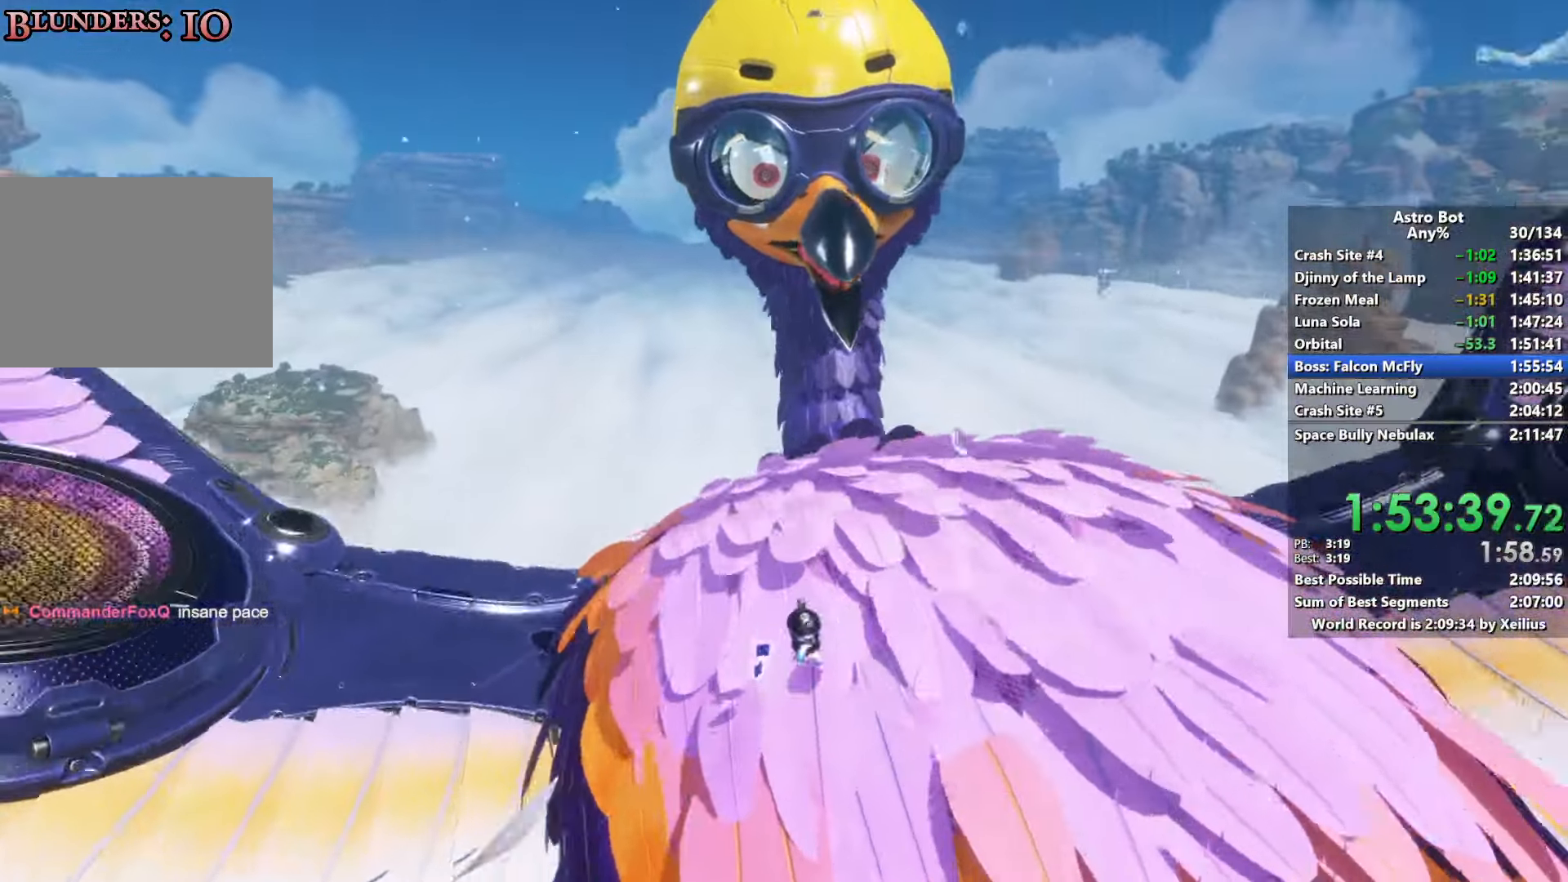
{"buttons": ["CROSS"], "left_stick": "down-left", "right_stick": "center", "events": [[200, "left_stick", "down-left"], [400, "CROSS", "down"]]}
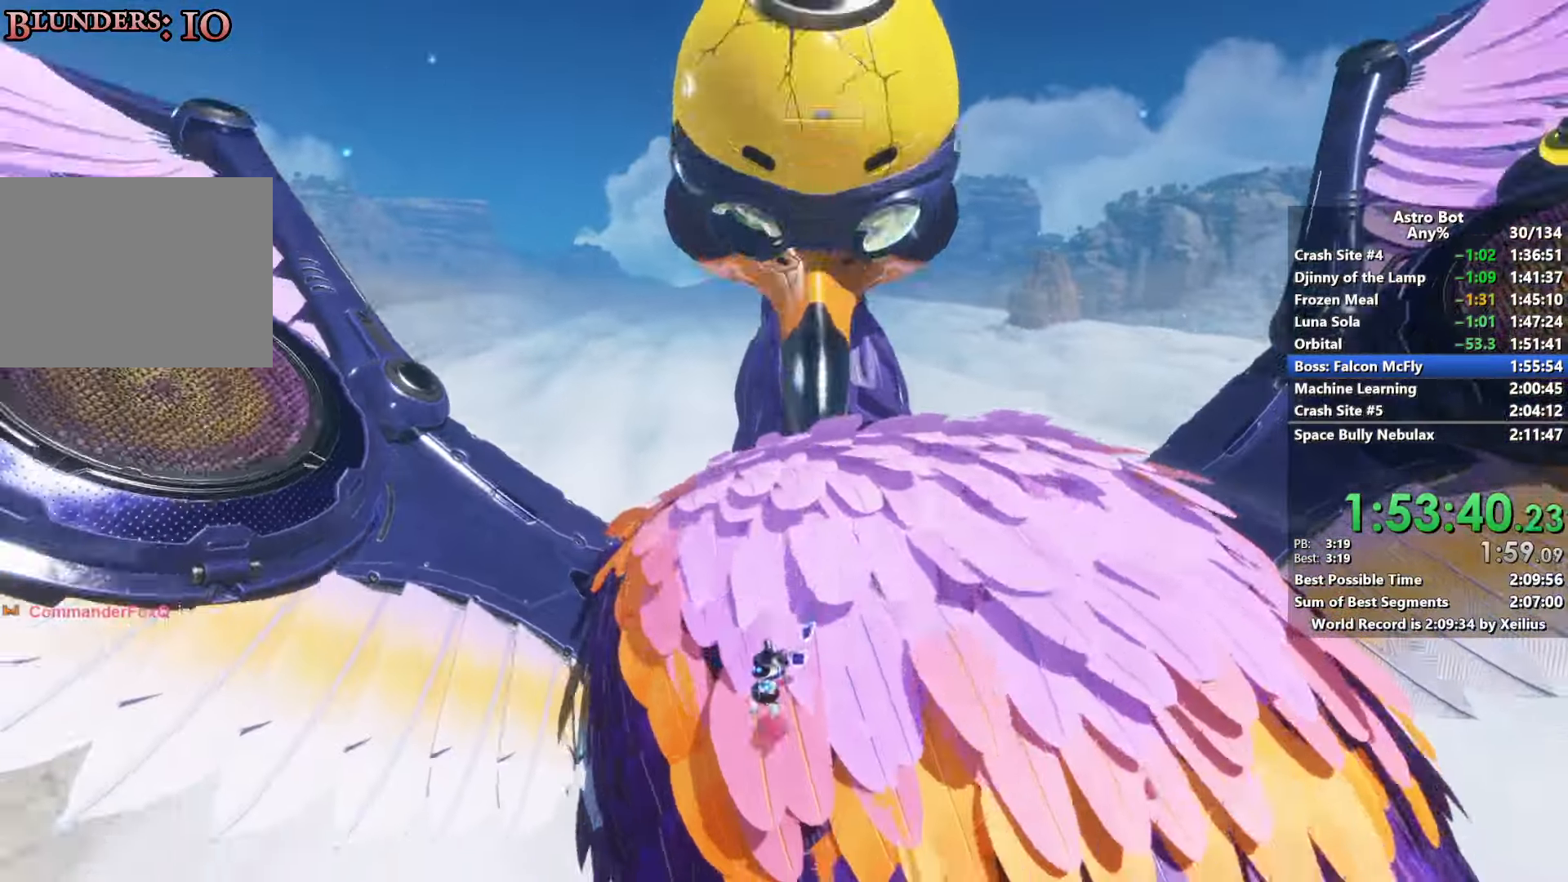
{"buttons": [], "left_stick": "down-left", "right_stick": "center", "events": [[116, "CROSS", "up"]]}
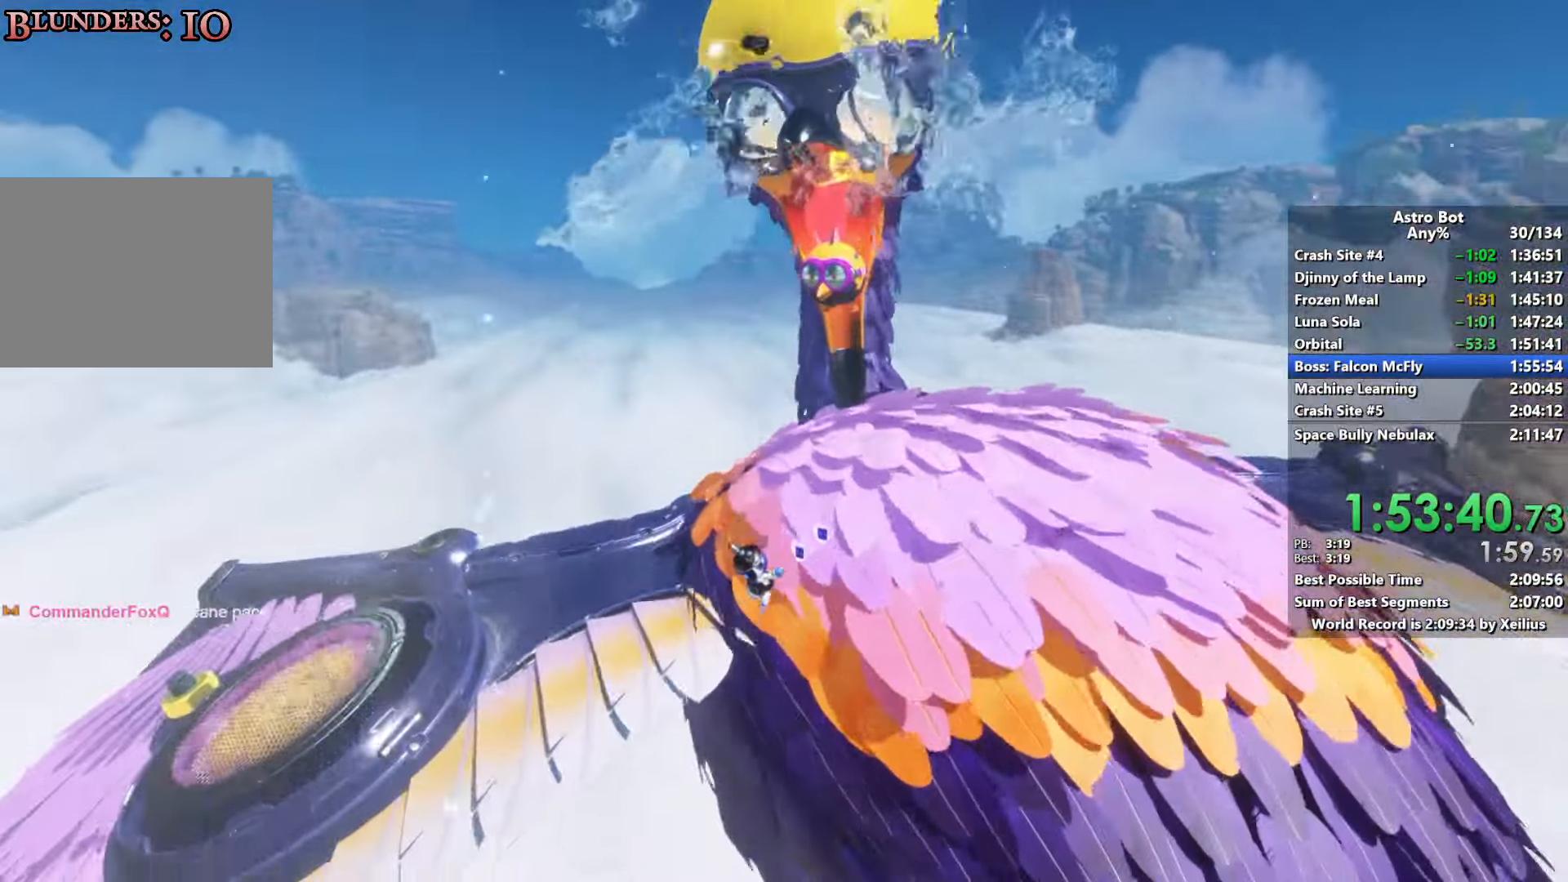
{"buttons": [], "left_stick": "up", "right_stick": "center", "events": [[416, "left_stick", "up"]]}
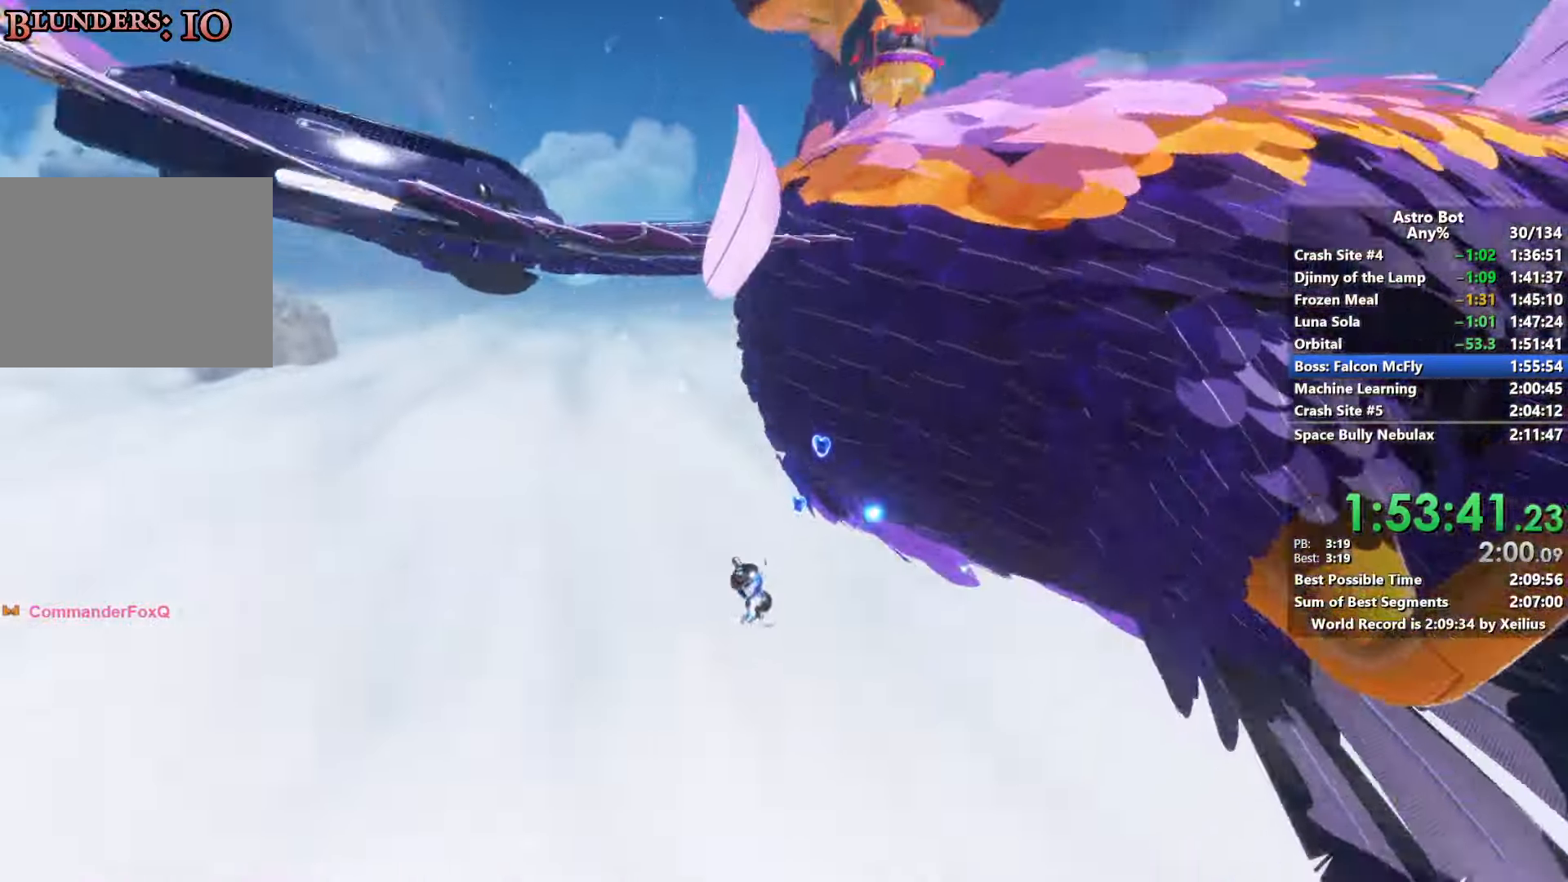
{"buttons": [], "left_stick": "up-right", "right_stick": "center", "events": [[100, "left_stick", "up-right"]]}
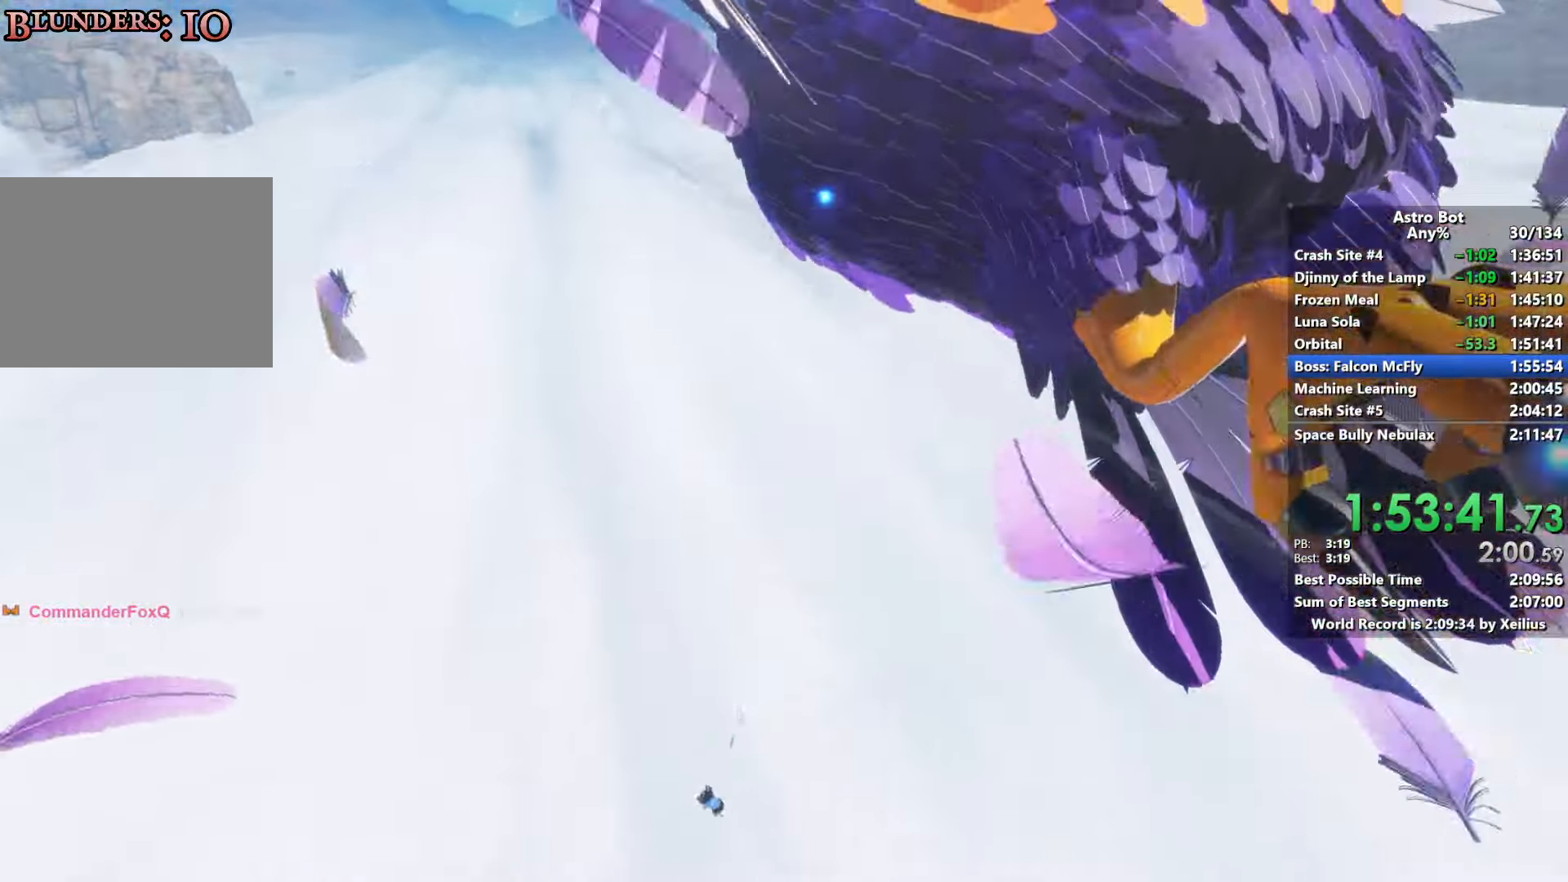
{"buttons": [], "left_stick": "up-right", "right_stick": "center", "events": []}
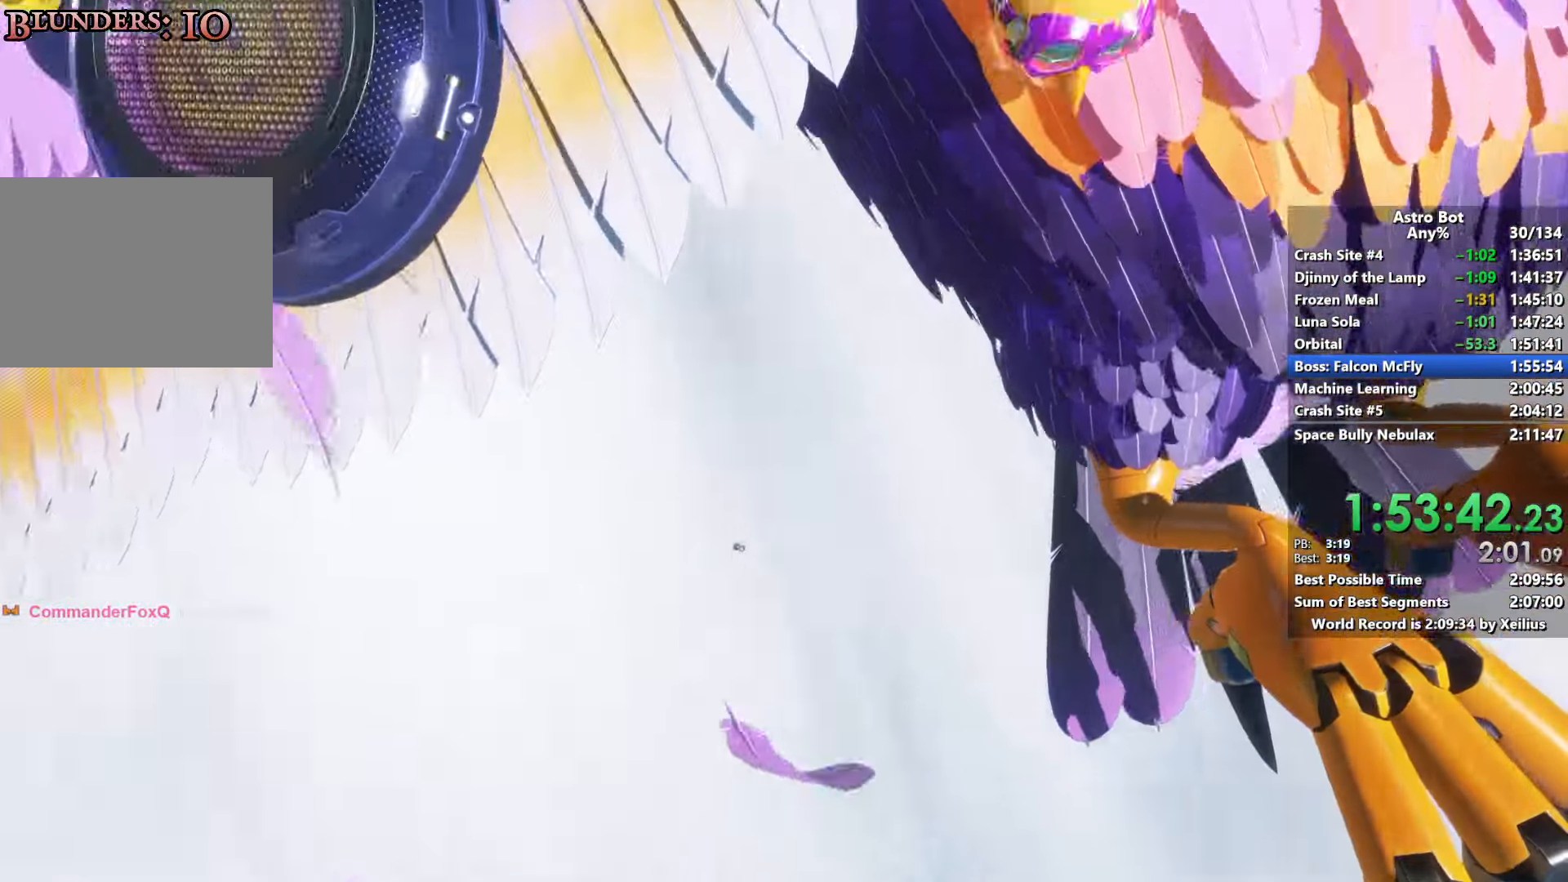
{"buttons": [], "left_stick": "up-right", "right_stick": "center", "events": []}
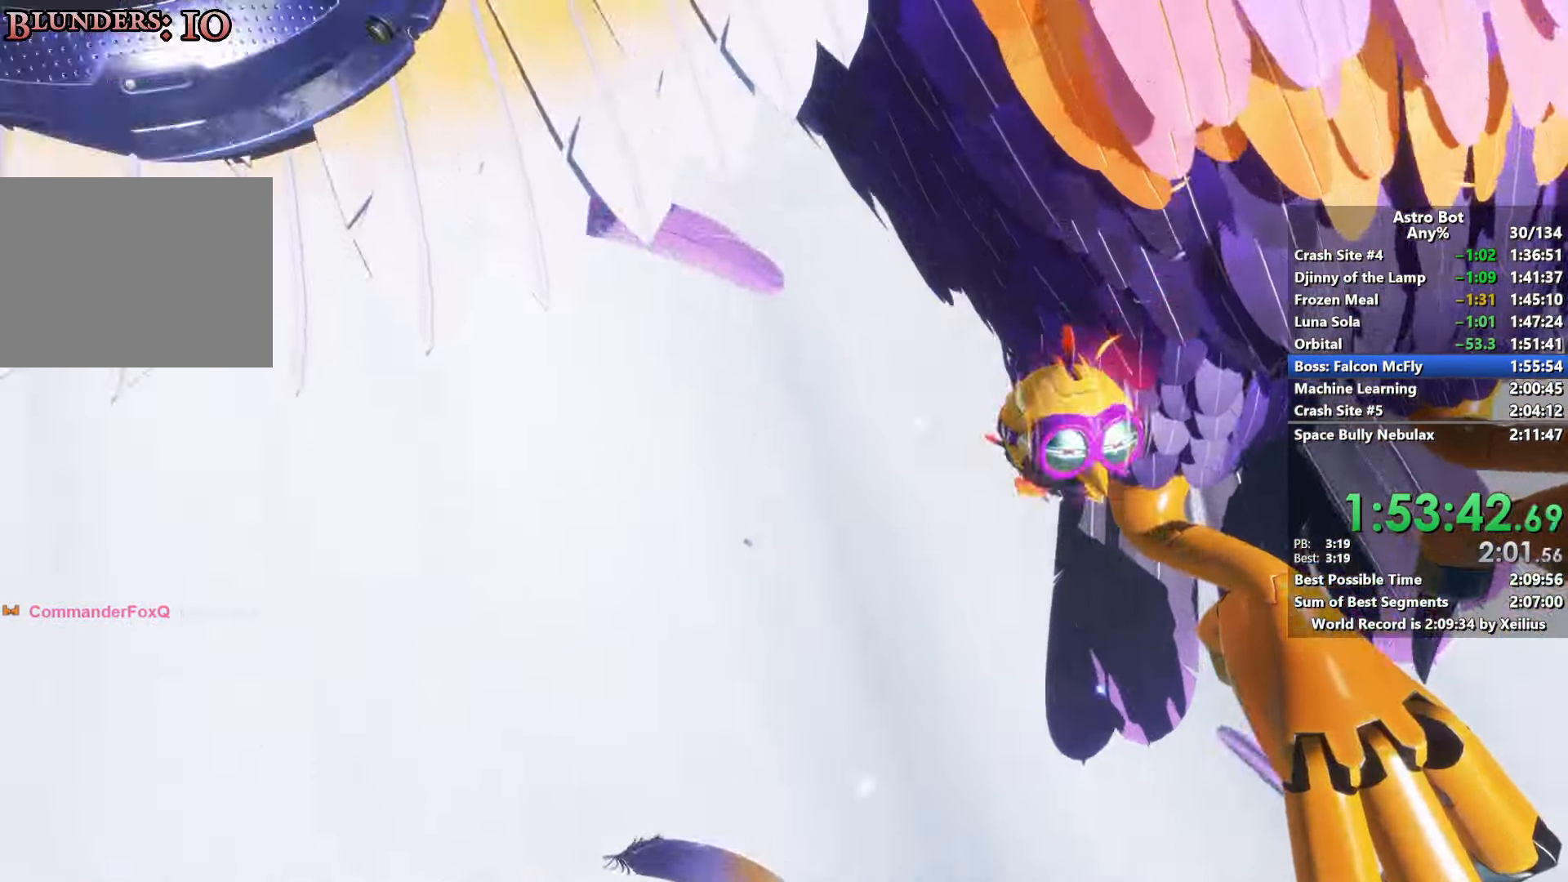
{"buttons": [], "left_stick": "up-right", "right_stick": "center", "events": []}
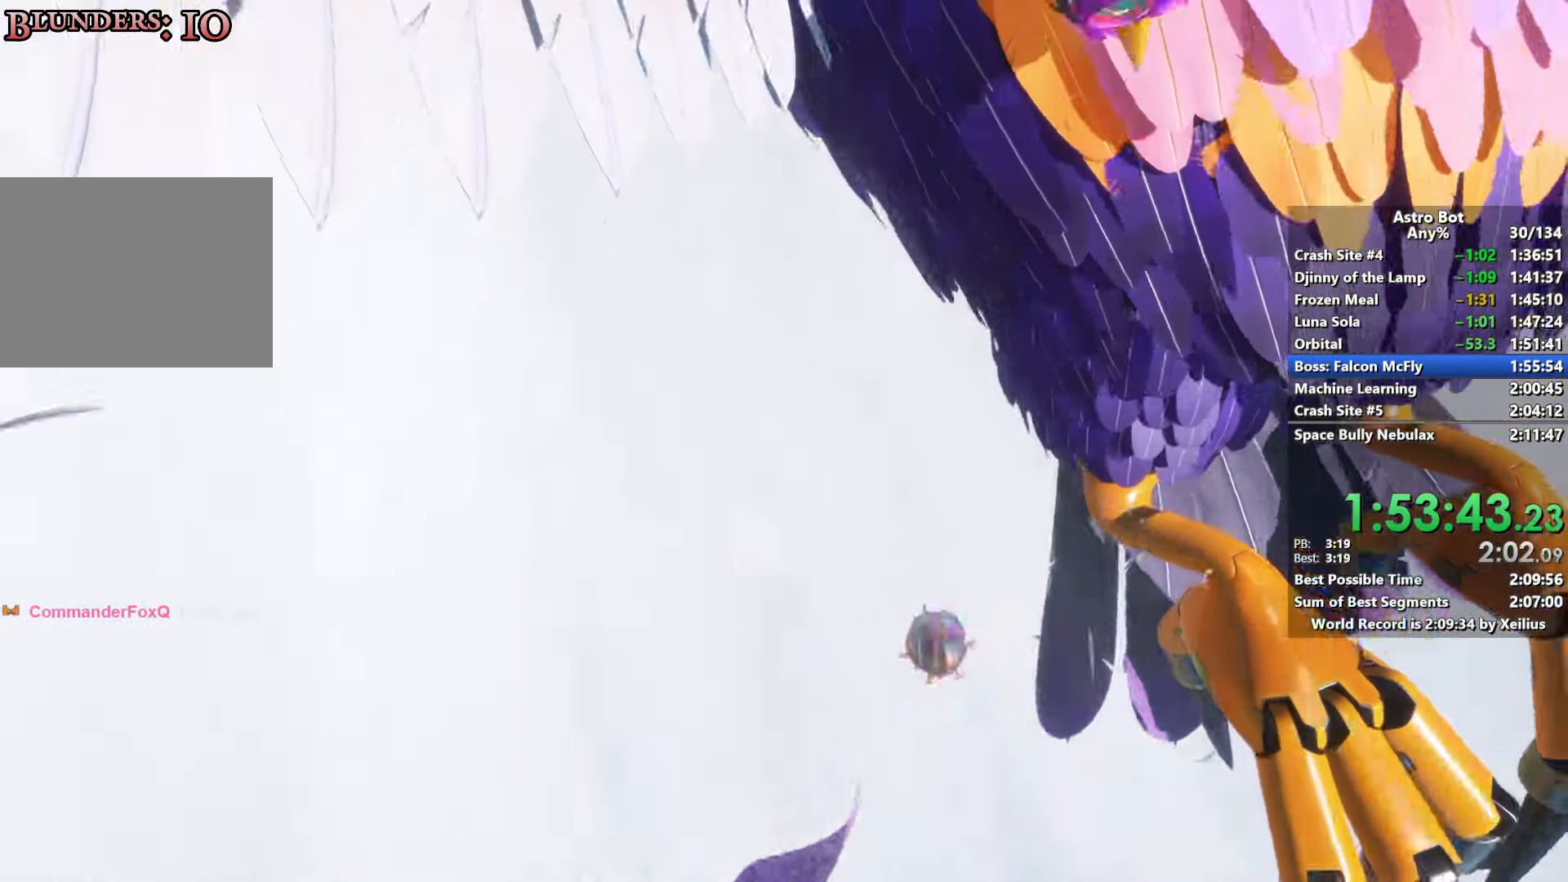
{"buttons": [], "left_stick": "up-right", "right_stick": "center", "events": []}
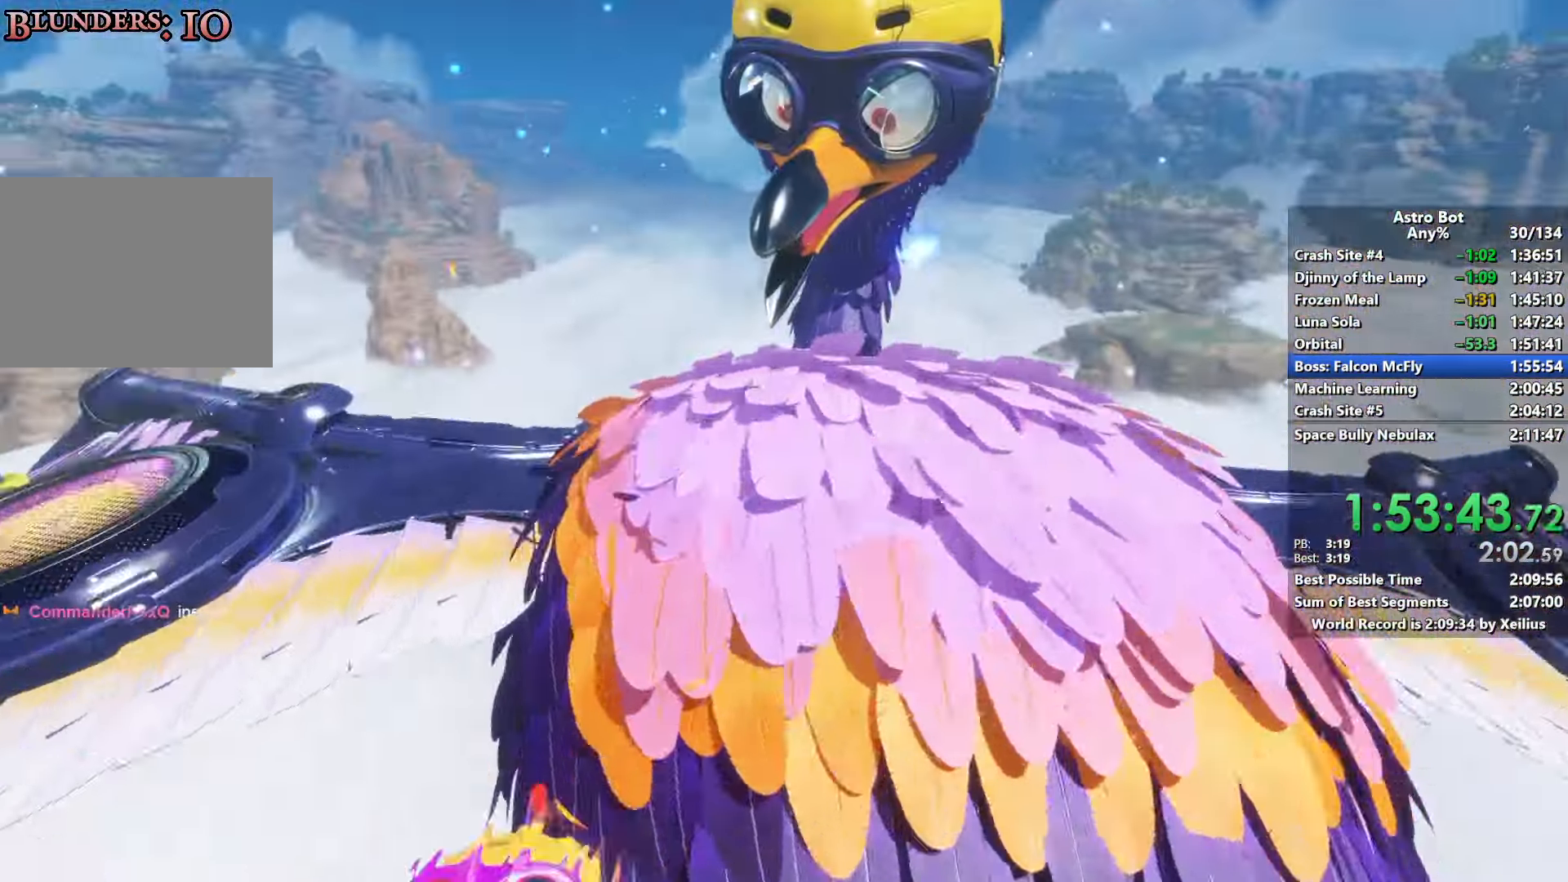
{"buttons": [], "left_stick": "up-right", "right_stick": "center", "events": []}
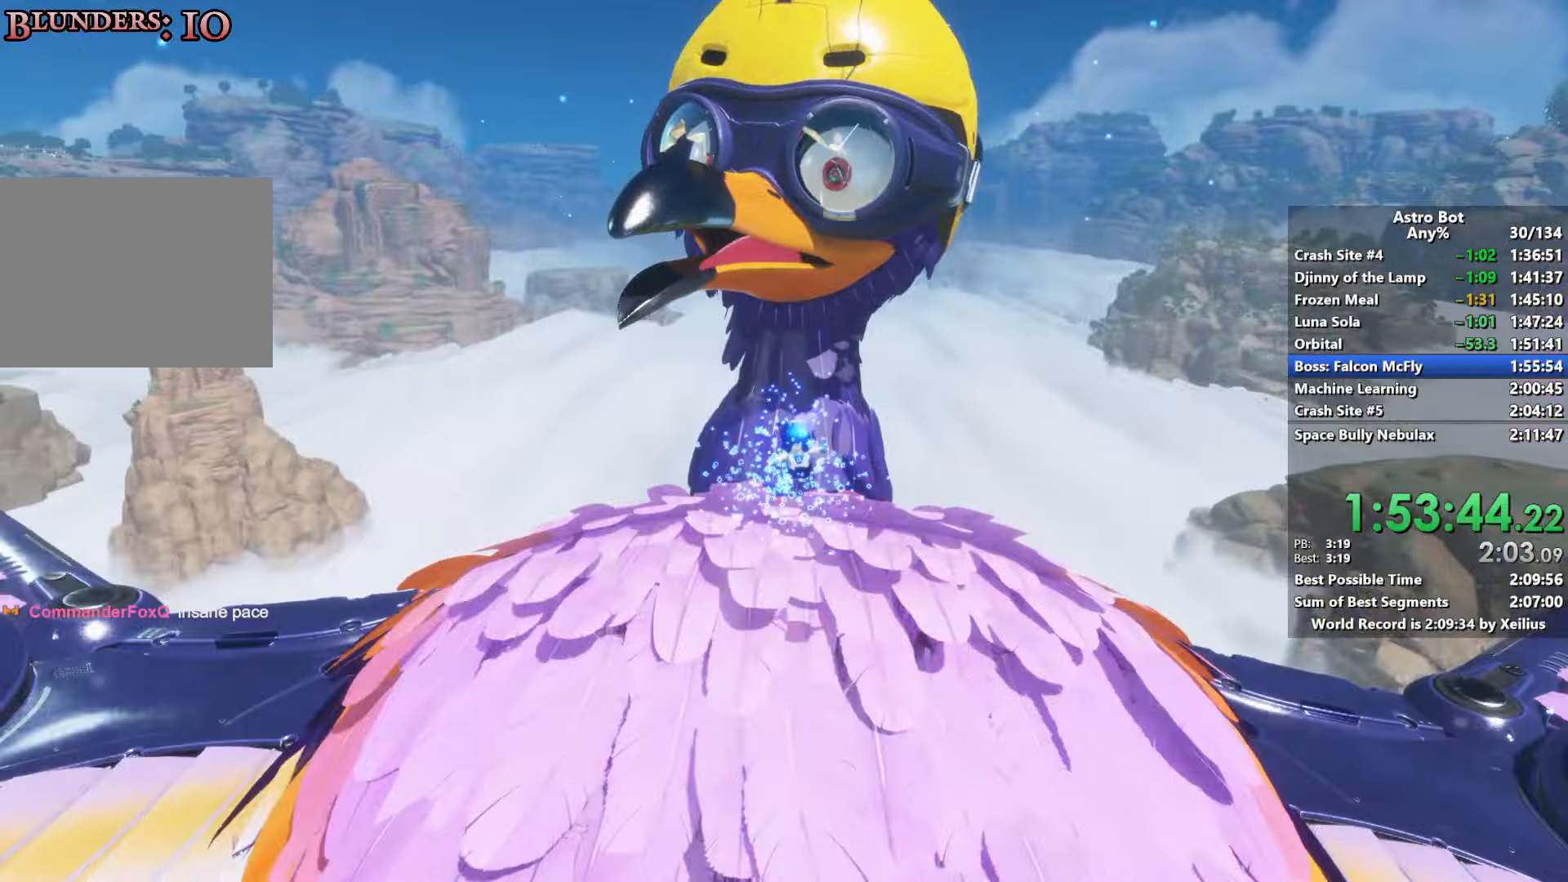
{"buttons": [], "left_stick": "up-left", "right_stick": "center", "events": [[250, "left_stick", "up"], [400, "left_stick", "up-left"]]}
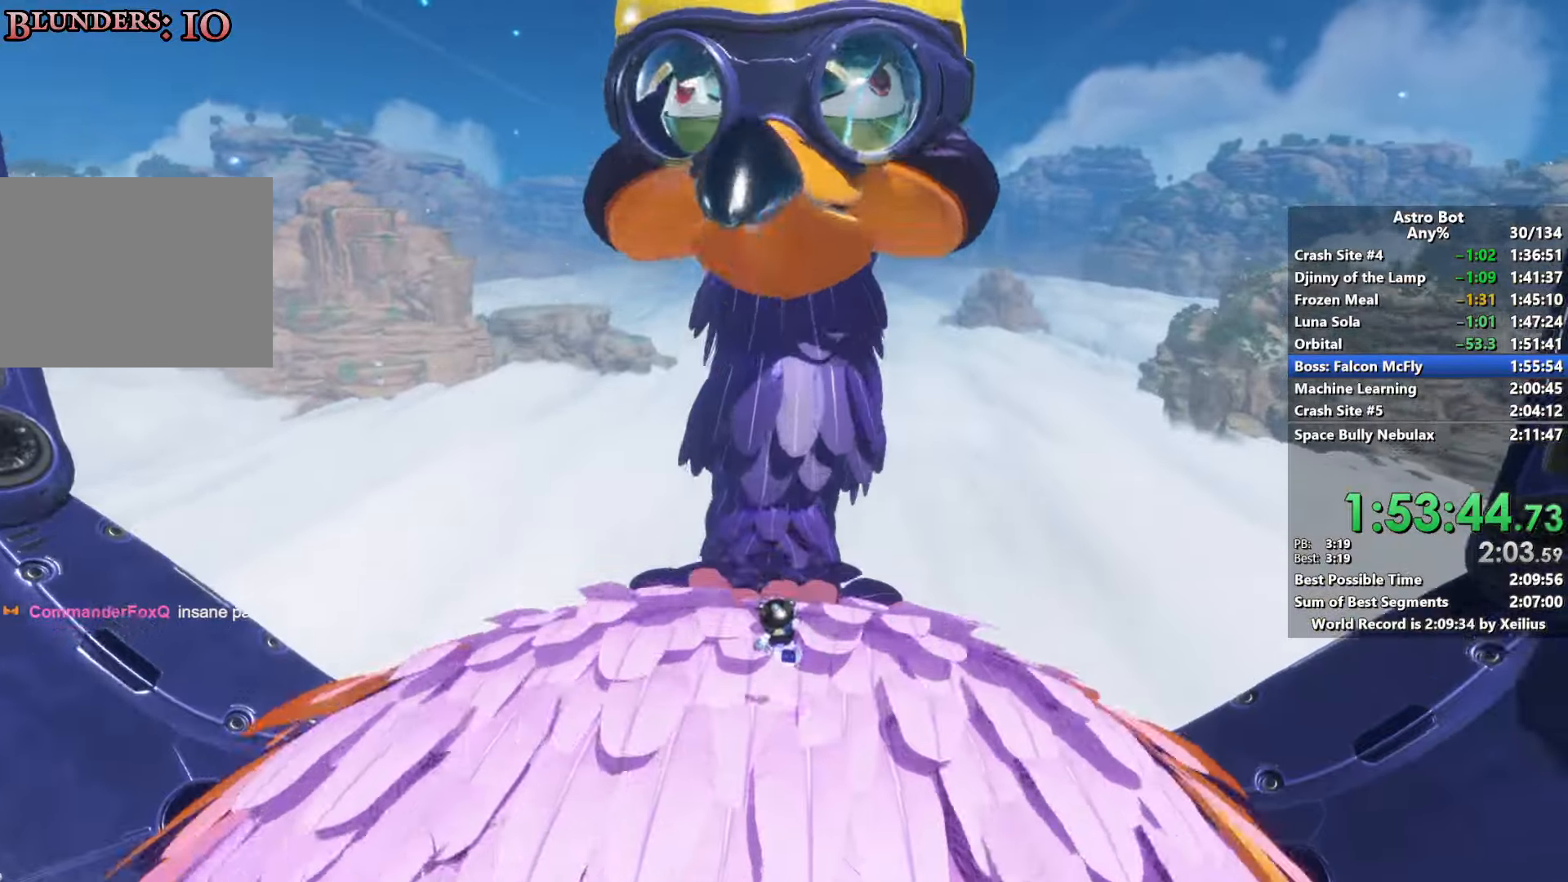
{"buttons": ["SQUARE"], "left_stick": "down-right", "right_stick": "center", "events": [[100, "left_stick", "down-left"], [183, "SQUARE", "down"], [400, "left_stick", "down"], [500, "left_stick", "down-right"]]}
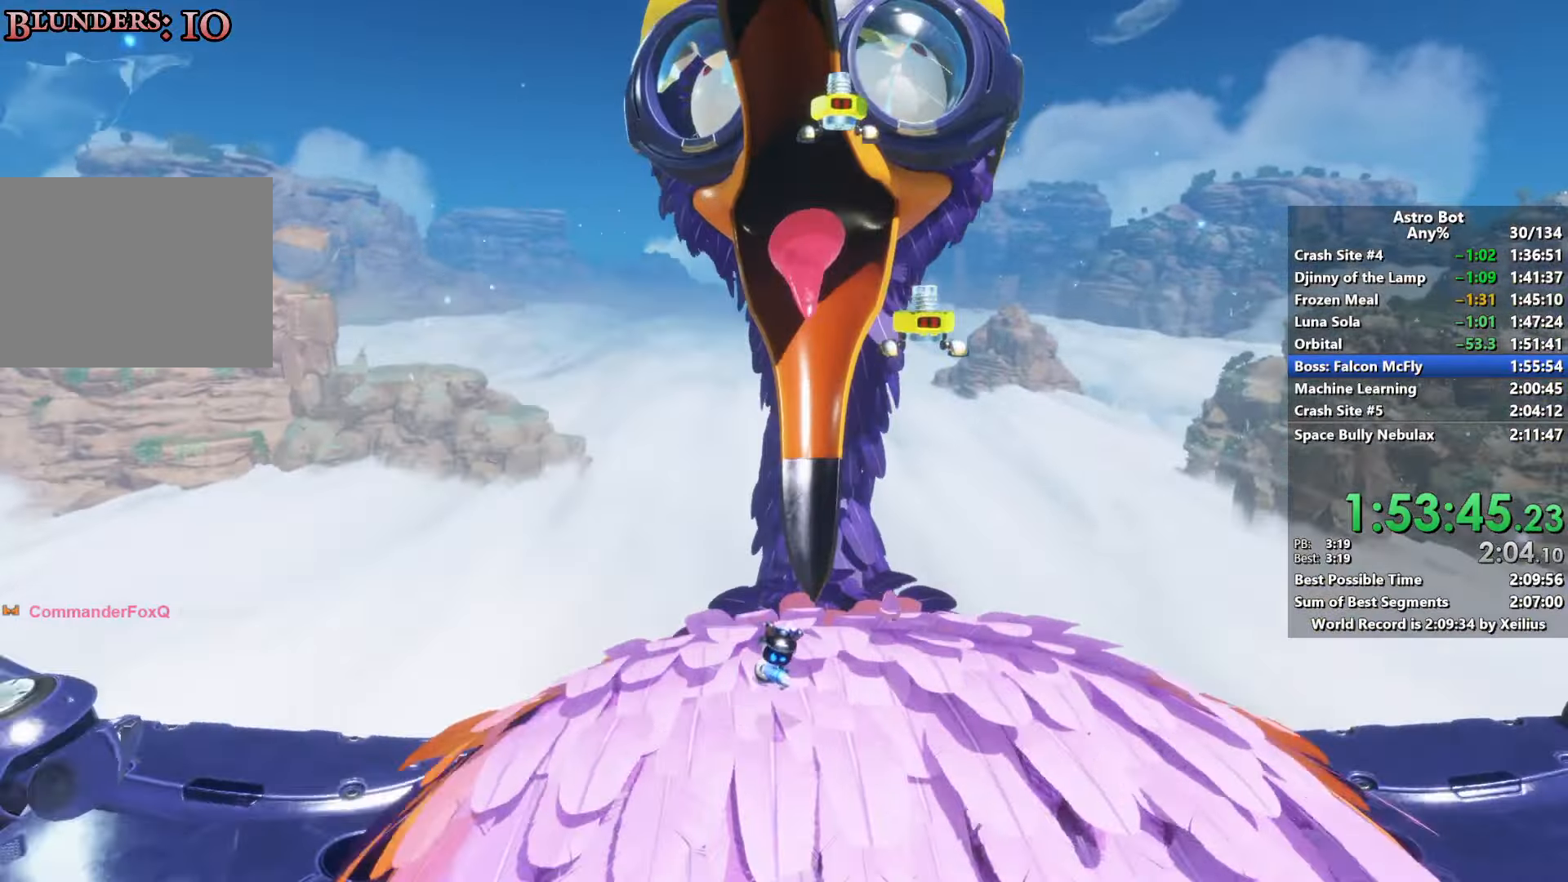
{"buttons": ["SQUARE"], "left_stick": "right", "right_stick": "center", "events": [[166, "right_stick", "down"], [266, "right_stick", "center"], [350, "left_stick", "right"]]}
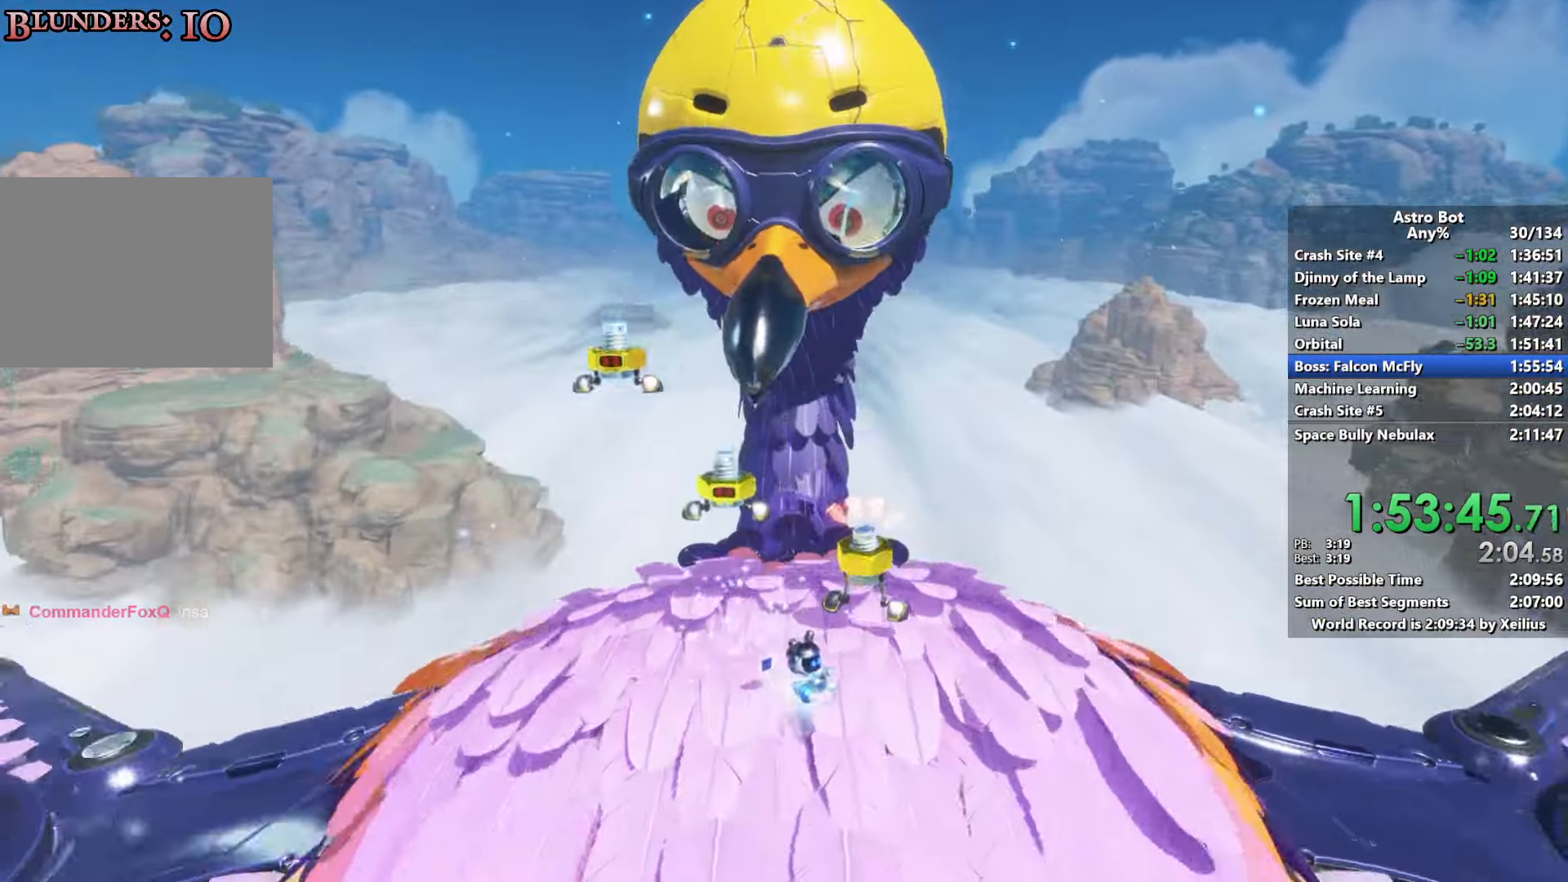
{"buttons": [], "left_stick": "up-left", "right_stick": "down-right", "events": [[16, "right_stick", "down-left"], [66, "SQUARE", "up"], [100, "left_stick", "up"], [333, "right_stick", "center"], [383, "left_stick", "up-left"], [500, "right_stick", "down-right"]]}
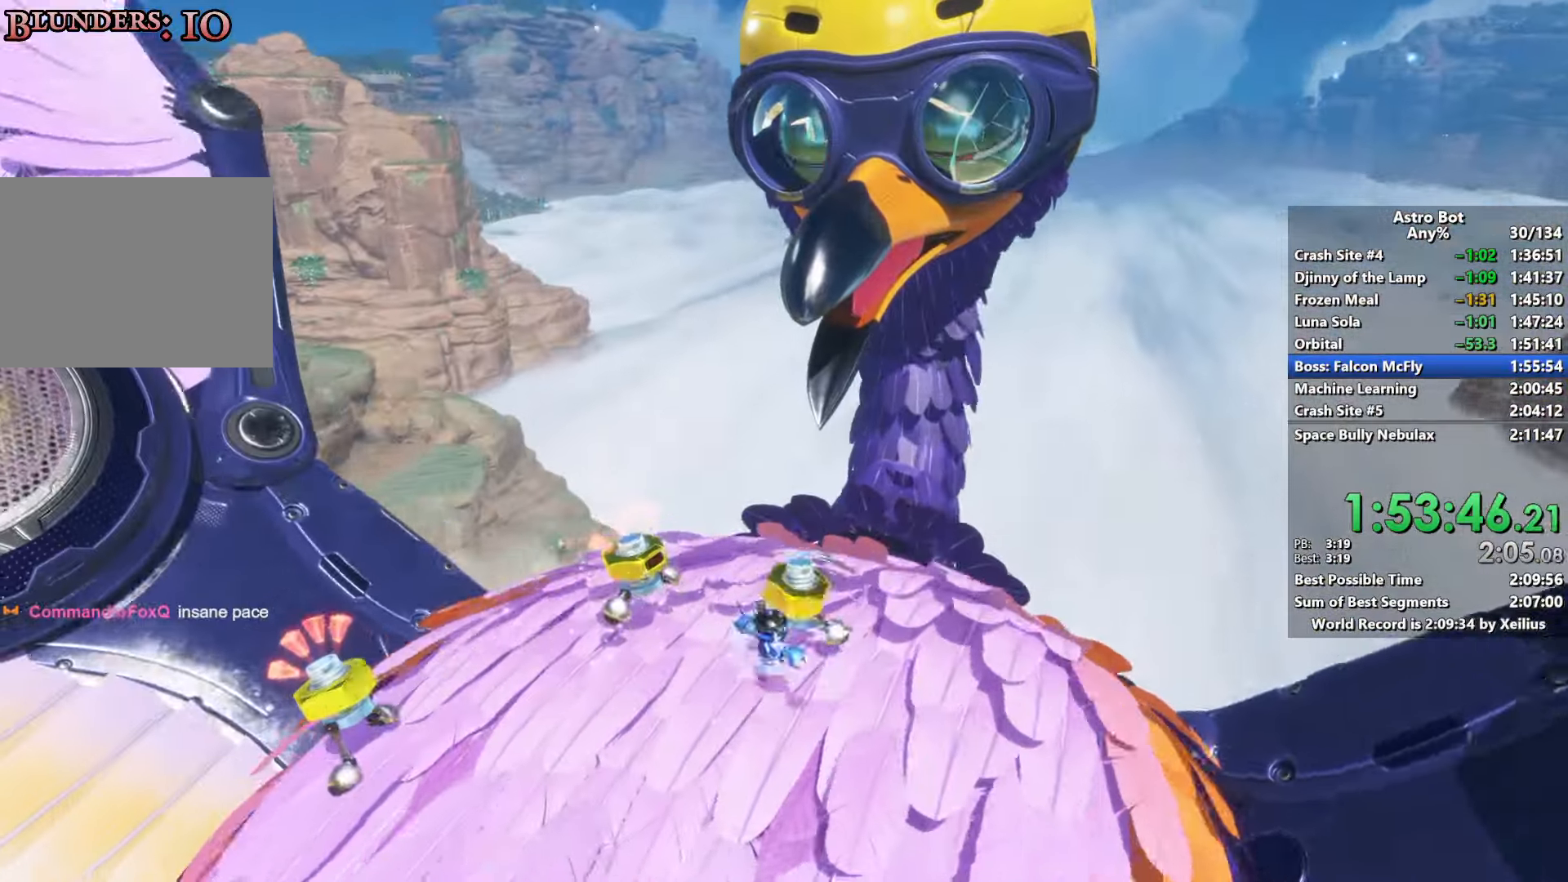
{"buttons": [], "left_stick": "up-right", "right_stick": "center", "events": [[166, "right_stick", "center"], [216, "left_stick", "down-right"], [350, "left_stick", "up-left"], [433, "left_stick", "up-right"]]}
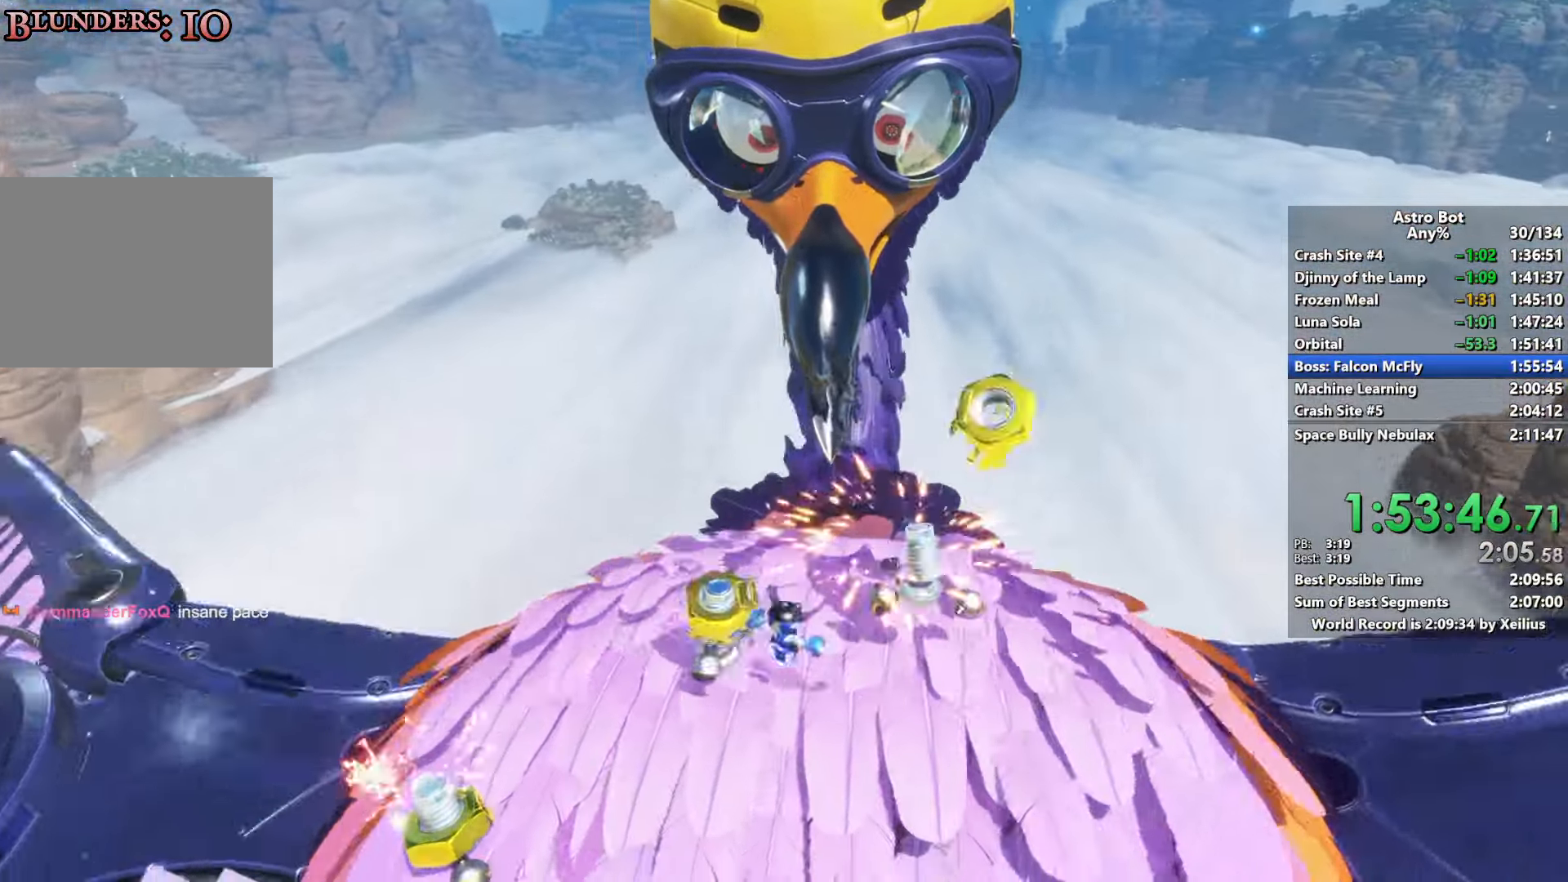
{"buttons": [], "left_stick": "up-left", "right_stick": "center", "events": [[116, "left_stick", "down-left"], [166, "left_stick", "left"], [300, "right_stick", "left"], [416, "left_stick", "up-left"], [450, "right_stick", "center"]]}
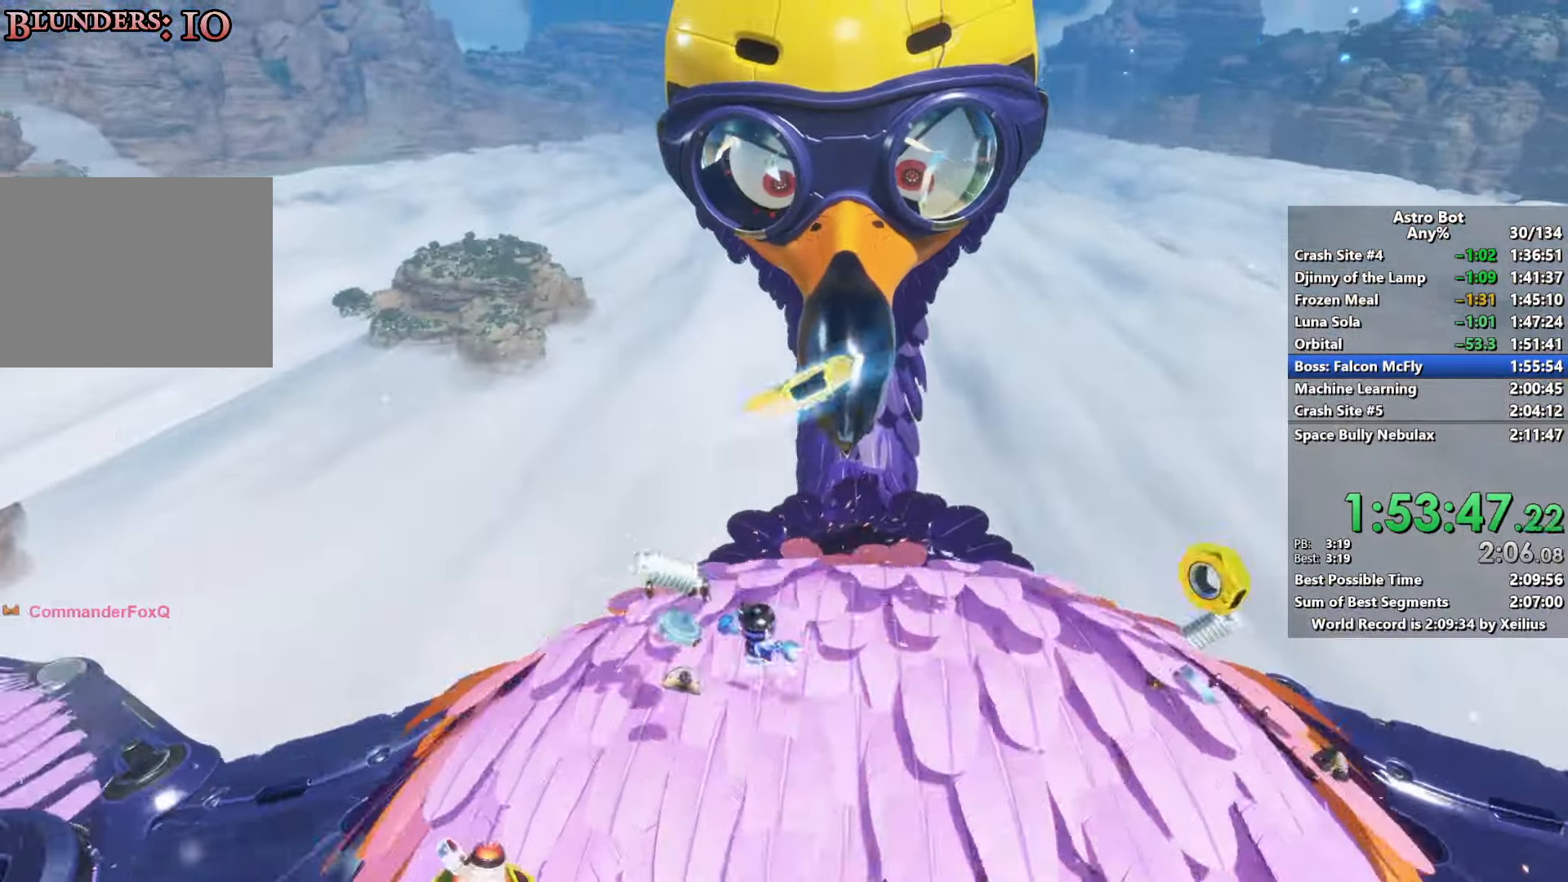
{"buttons": ["CROSS"], "left_stick": "down-left", "right_stick": "center", "events": [[116, "left_stick", "left"], [266, "left_stick", "down-left"], [283, "CROSS", "down"]]}
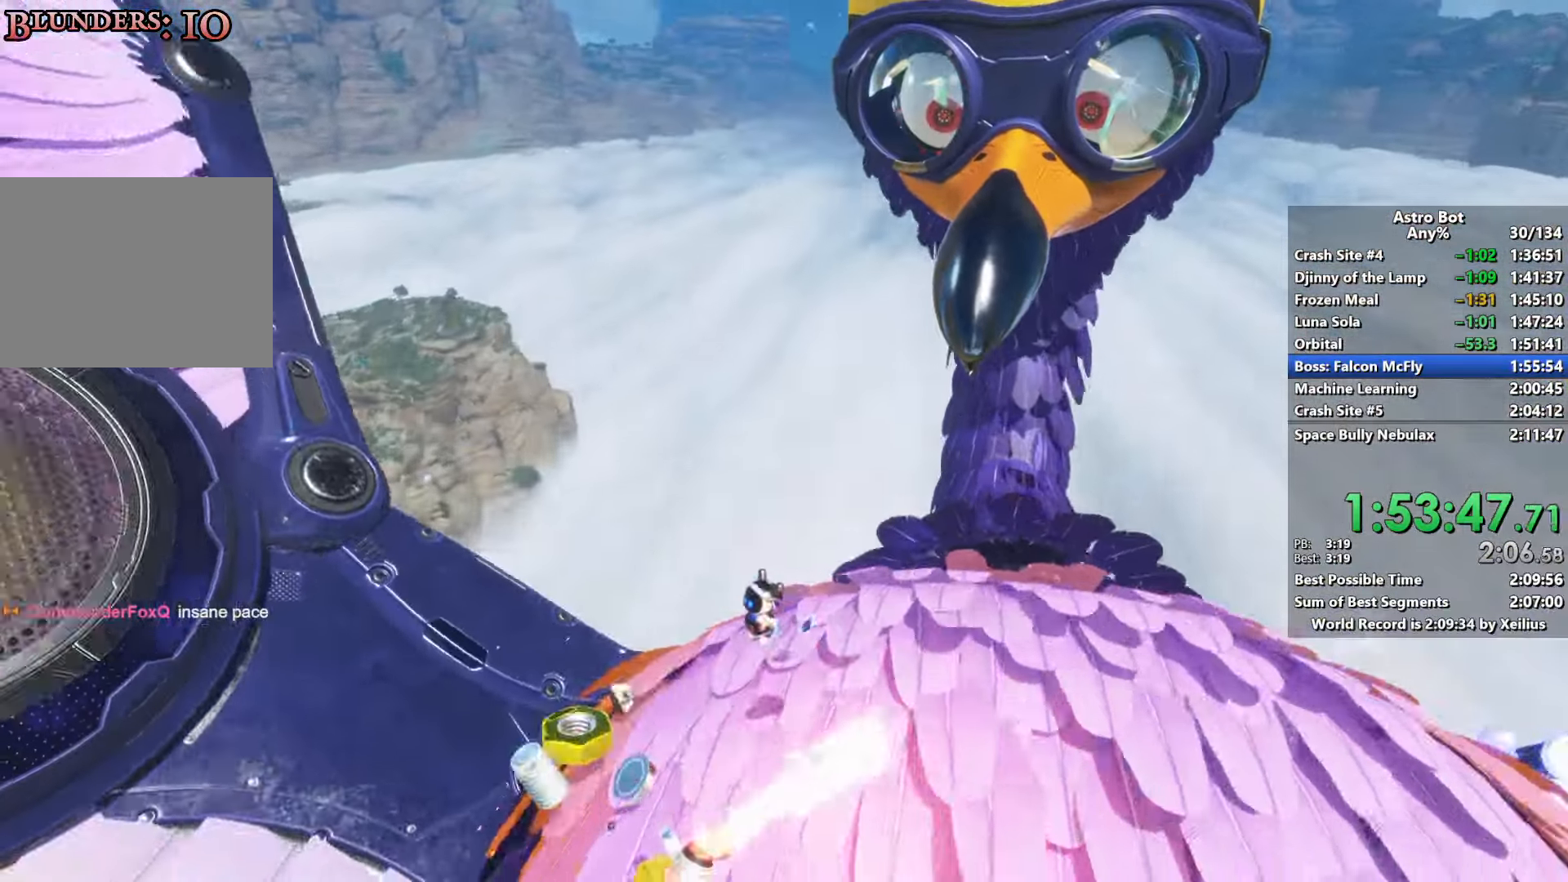
{"buttons": ["SQUARE"], "left_stick": "down", "right_stick": "center", "events": [[16, "CROSS", "up"], [133, "SQUARE", "down"], [183, "left_stick", "down"]]}
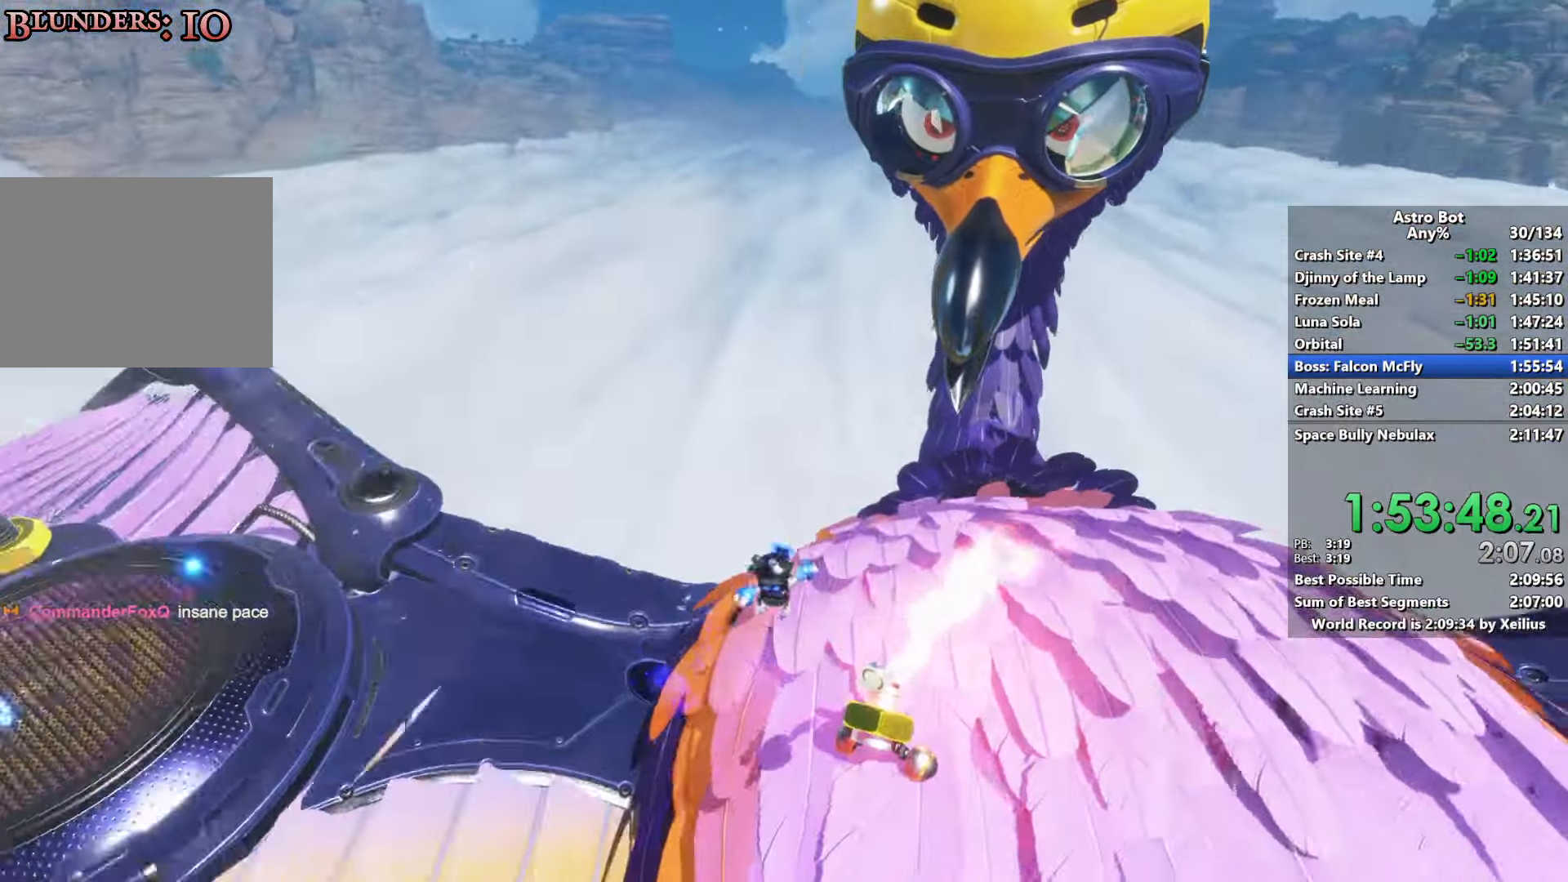
{"buttons": ["SQUARE"], "left_stick": "up-right", "right_stick": "center", "events": [[83, "left_stick", "down-right"], [100, "right_stick", "down"], [150, "right_stick", "center"], [400, "left_stick", "up-right"]]}
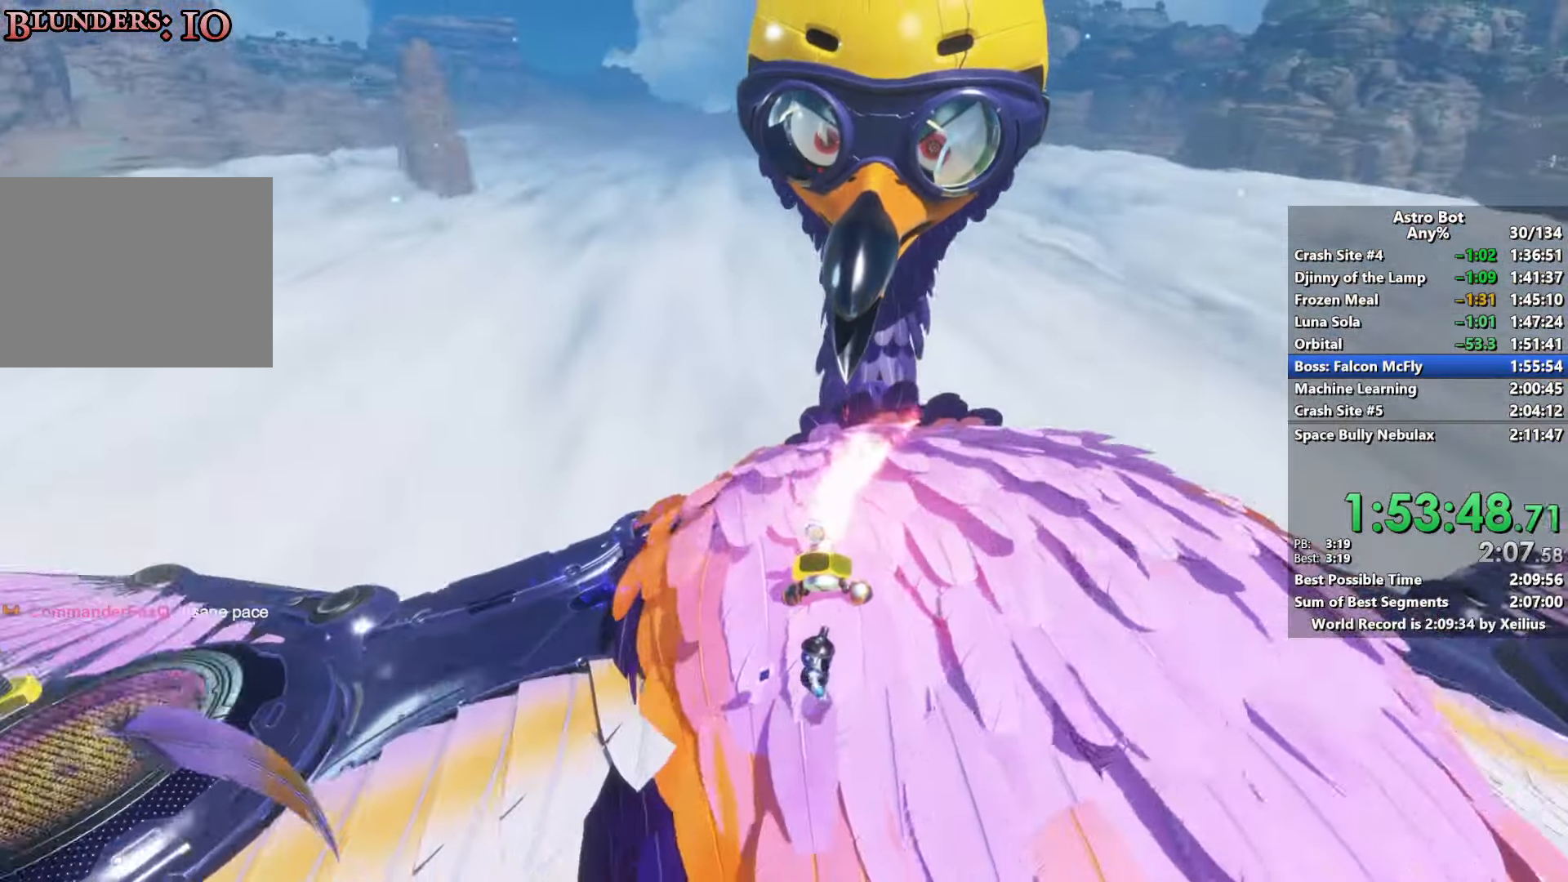
{"buttons": [], "left_stick": "up-right", "right_stick": "center", "events": [[150, "left_stick", "up-left"], [150, "right_stick", "down-left"], [183, "SQUARE", "up"], [283, "right_stick", "center"], [333, "left_stick", "center"], [450, "left_stick", "up-right"]]}
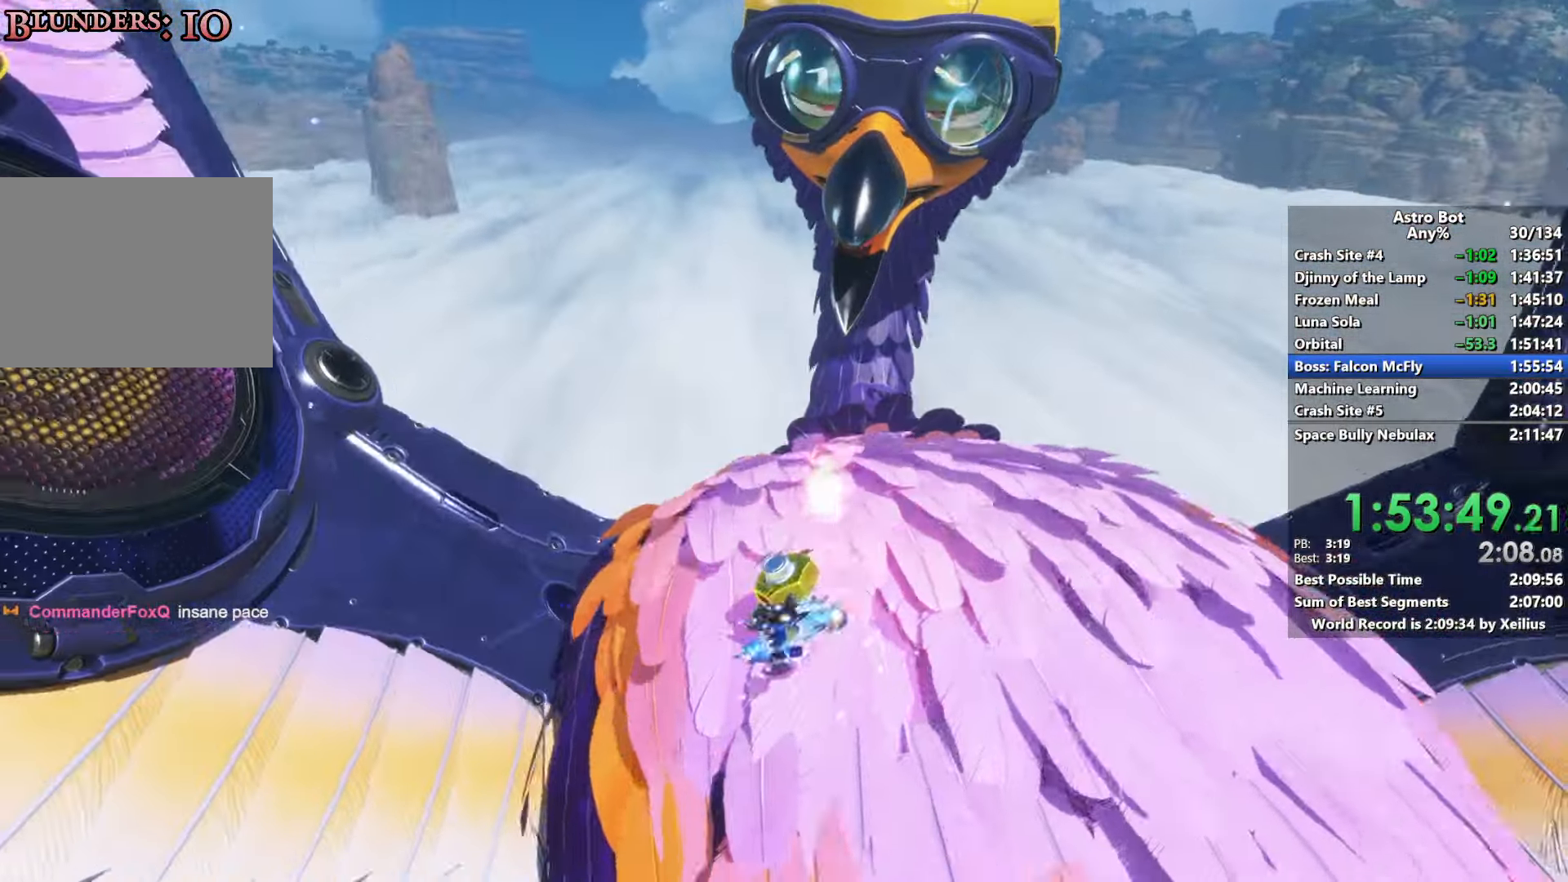
{"buttons": [], "left_stick": "up-right", "right_stick": "center", "events": [[83, "left_stick", "center"], [216, "left_stick", "up-right"]]}
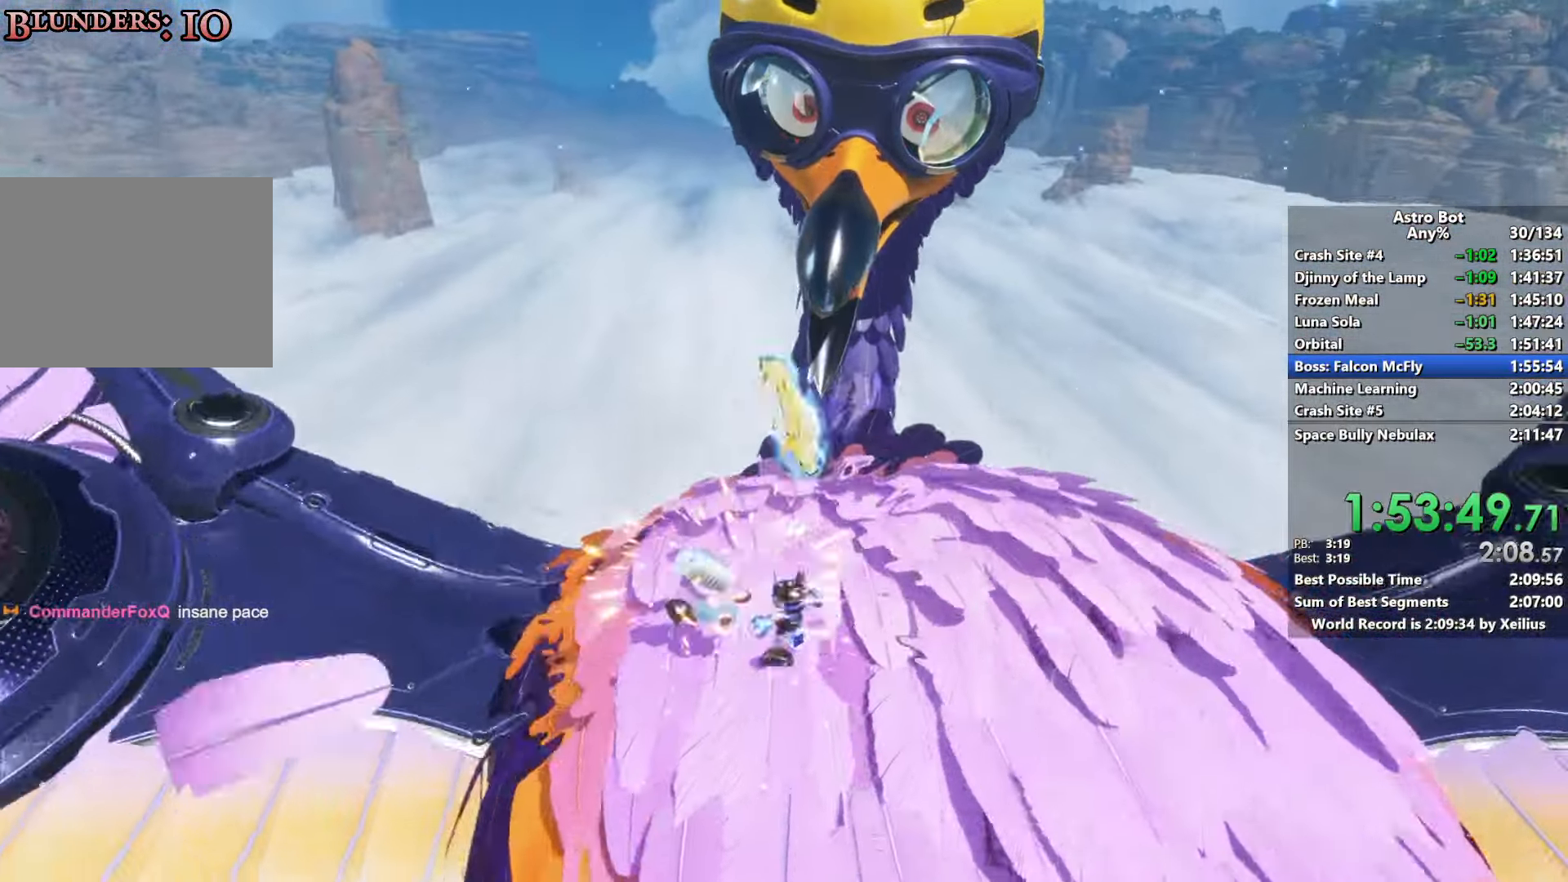
{"buttons": [], "left_stick": "up-right", "right_stick": "center", "events": []}
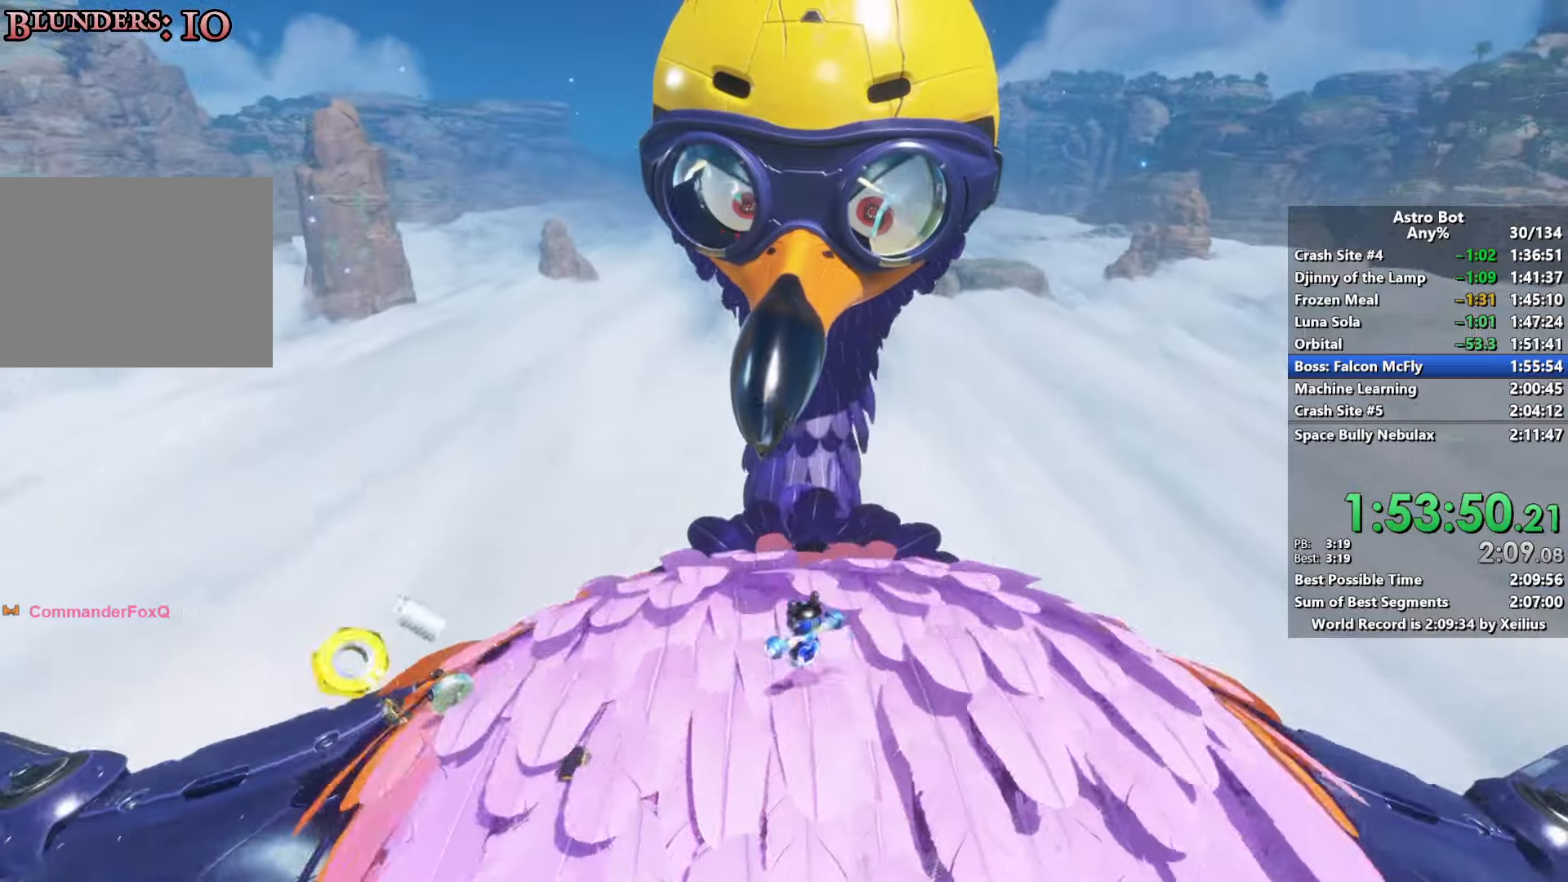
{"buttons": [], "left_stick": "down-left", "right_stick": "center", "events": [[250, "left_stick", "up-left"], [450, "left_stick", "down-left"]]}
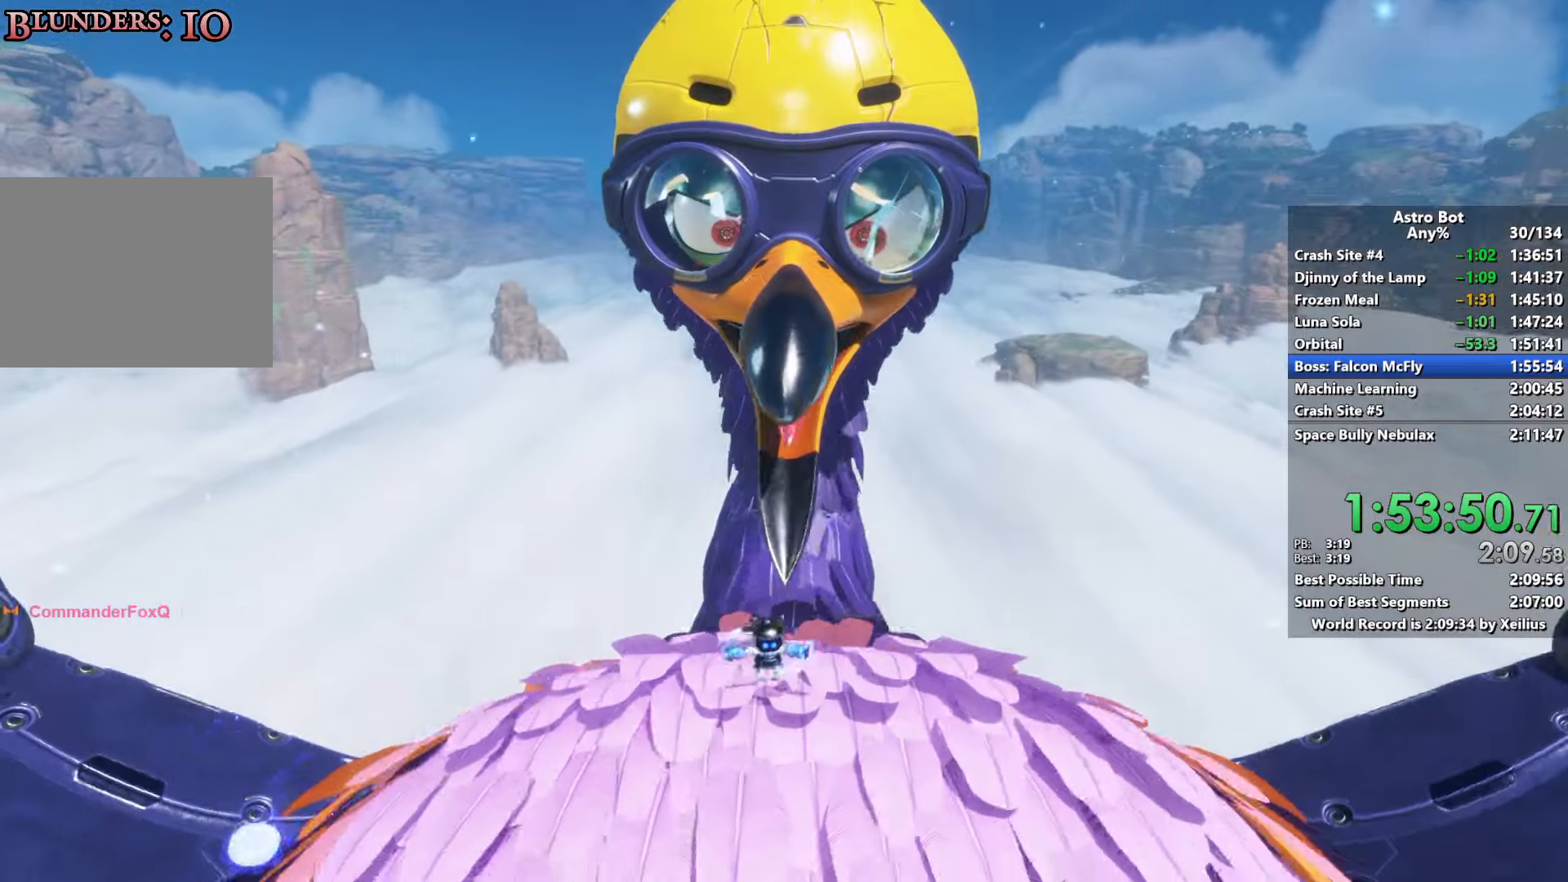
{"buttons": [], "left_stick": "down", "right_stick": "center", "events": [[16, "left_stick", "down"], [133, "left_stick", "down-right"], [433, "left_stick", "down"]]}
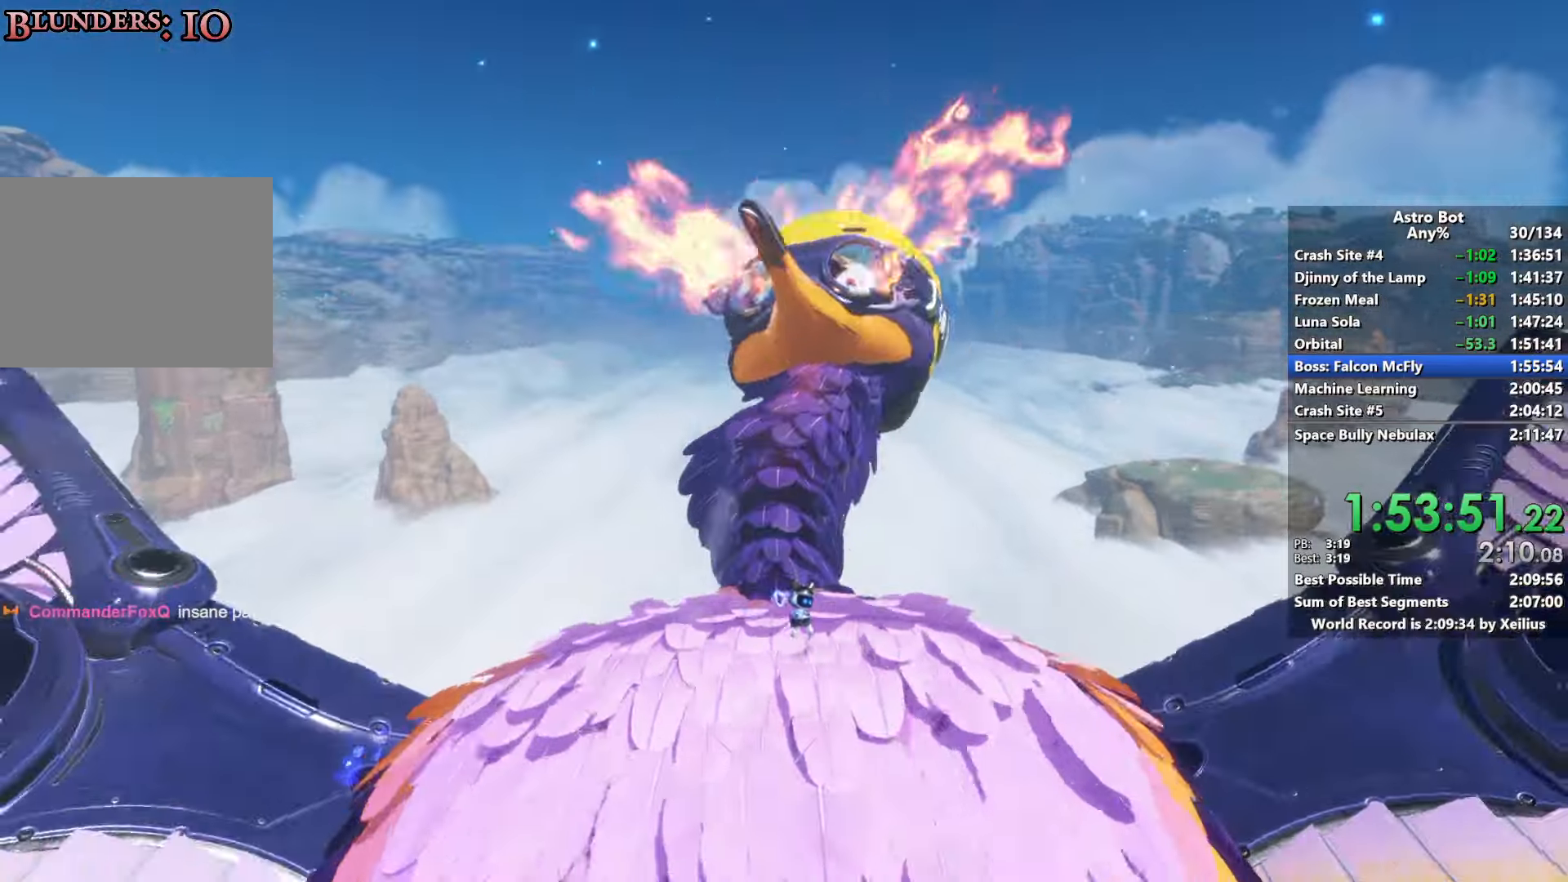
{"buttons": [], "left_stick": "down-left", "right_stick": "center", "events": [[83, "left_stick", "down-right"], [366, "left_stick", "down-left"]]}